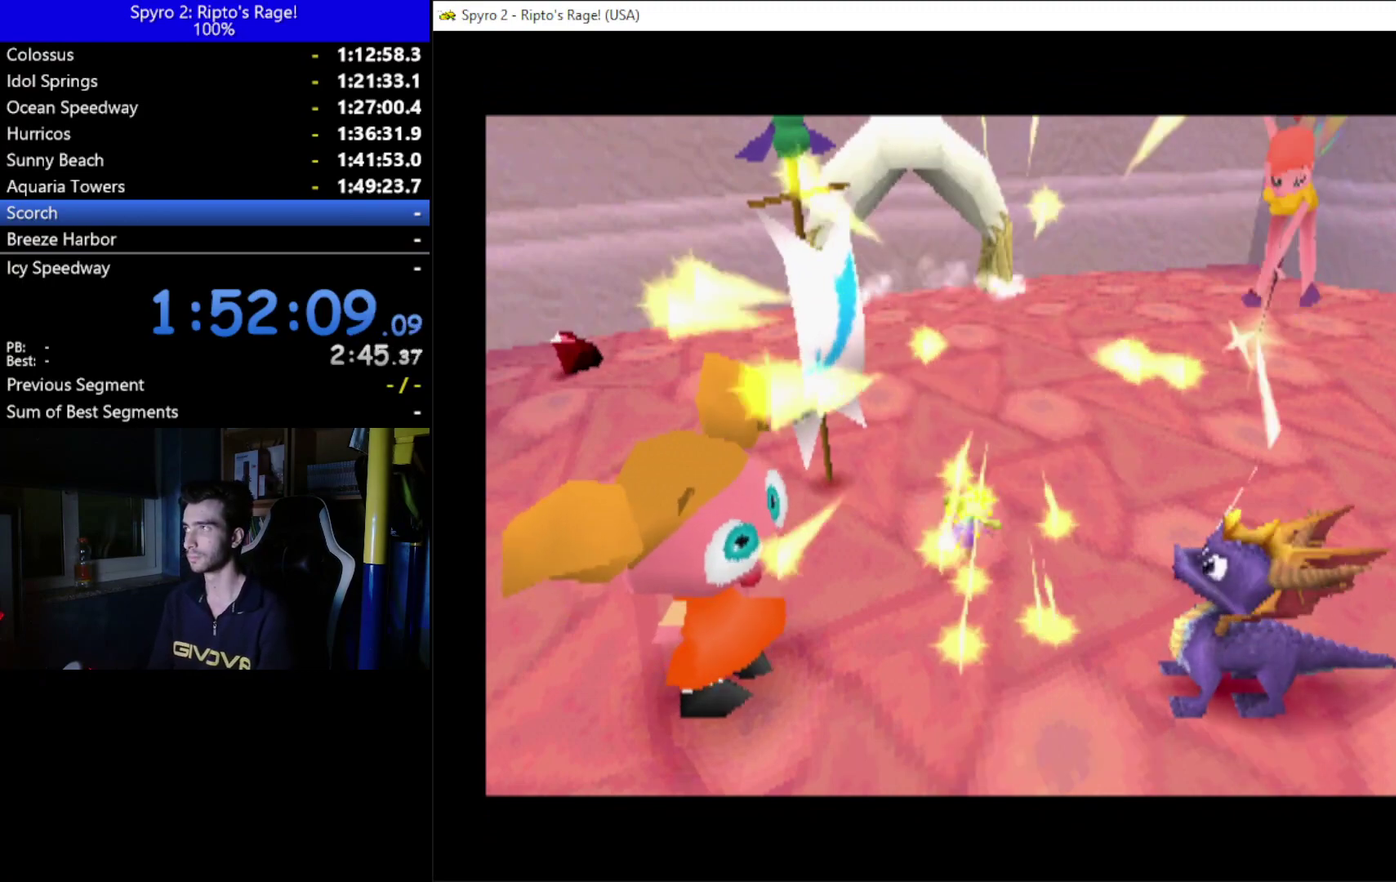
Gameplay with a controller (Xbox layout); each line is a JSON object with the inputs held at the frame after it. "events" lists button and stick changes between this image and that frame as [ms after this image, input, new state], when the widget could be followed in between. Not read: START.
{"buttons": ["DPAD_UP", "DPAD_LEFT"], "left_stick": "center", "right_stick": "center", "events": [[100, "DPAD_UP", "down"], [167, "DPAD_LEFT", "down"]]}
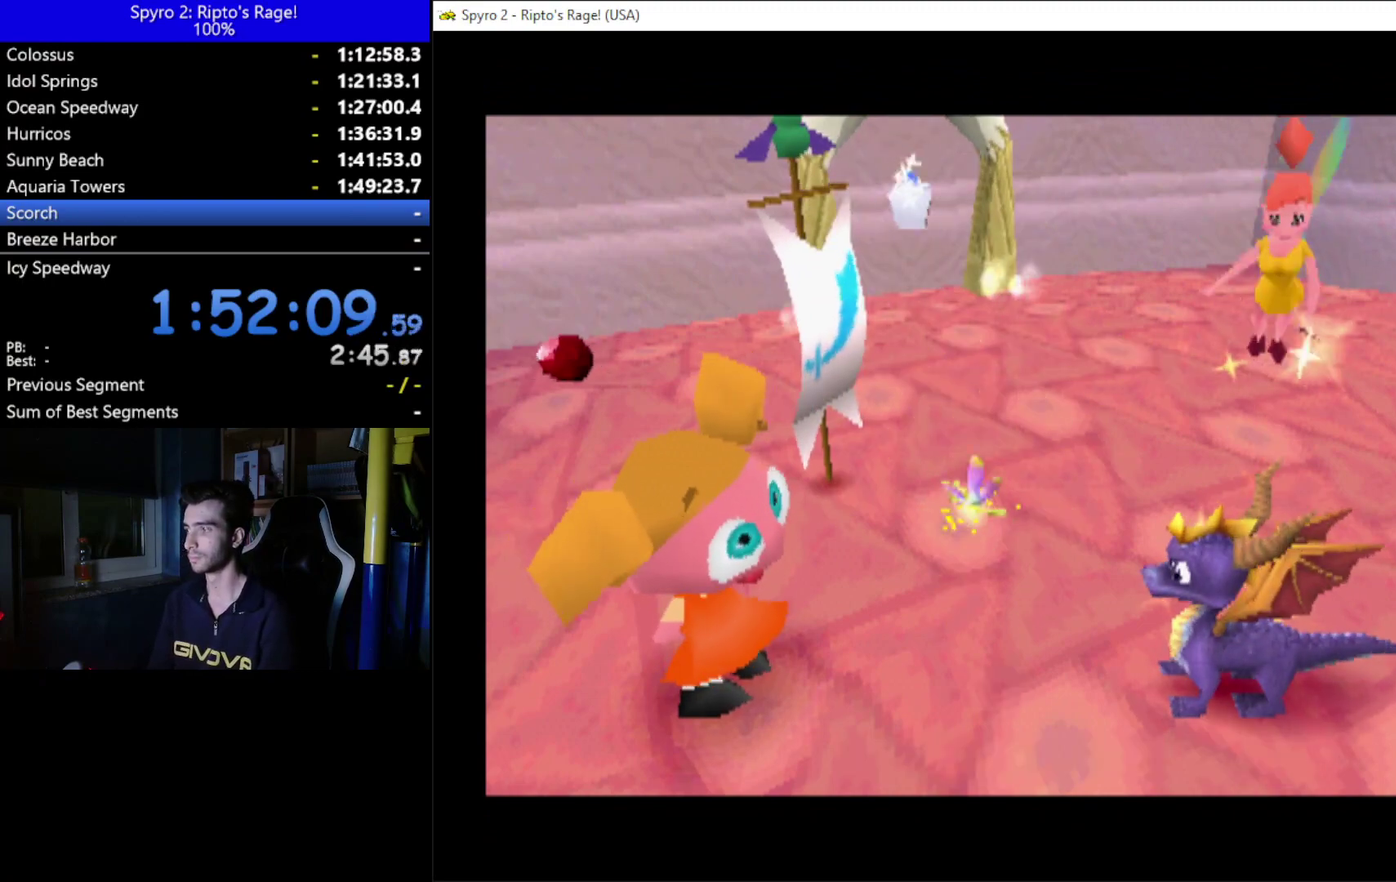
{"buttons": ["DPAD_UP", "DPAD_LEFT"], "left_stick": "center", "right_stick": "center", "events": []}
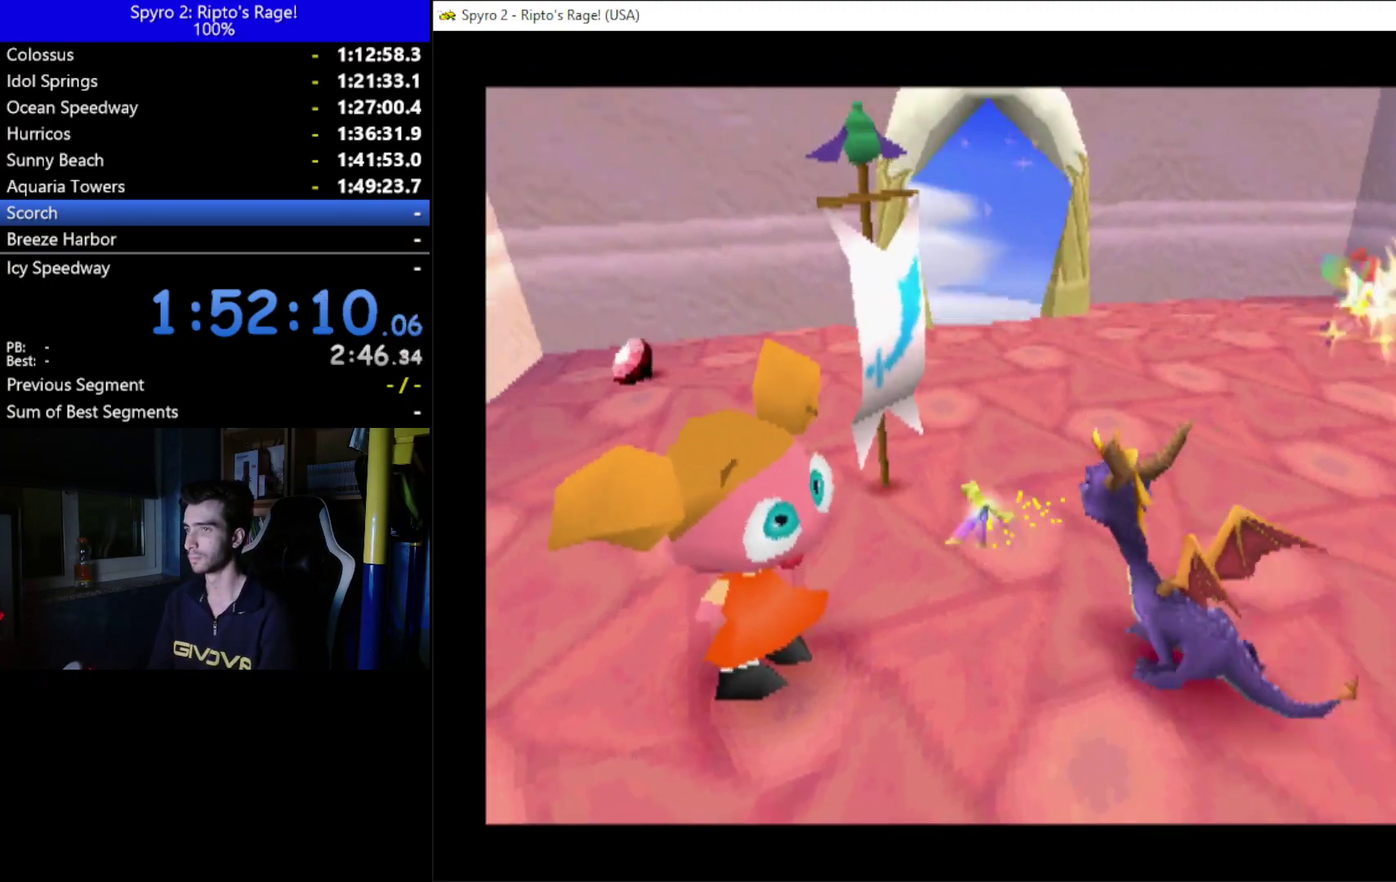
{"buttons": ["R2", "DPAD_UP", "DPAD_LEFT"], "left_stick": "center", "right_stick": "center", "events": [[33, "B", "down"], [233, "B", "up"], [300, "DPAD_LEFT", "up"], [433, "DPAD_LEFT", "down"], [433, "R2", "down"]]}
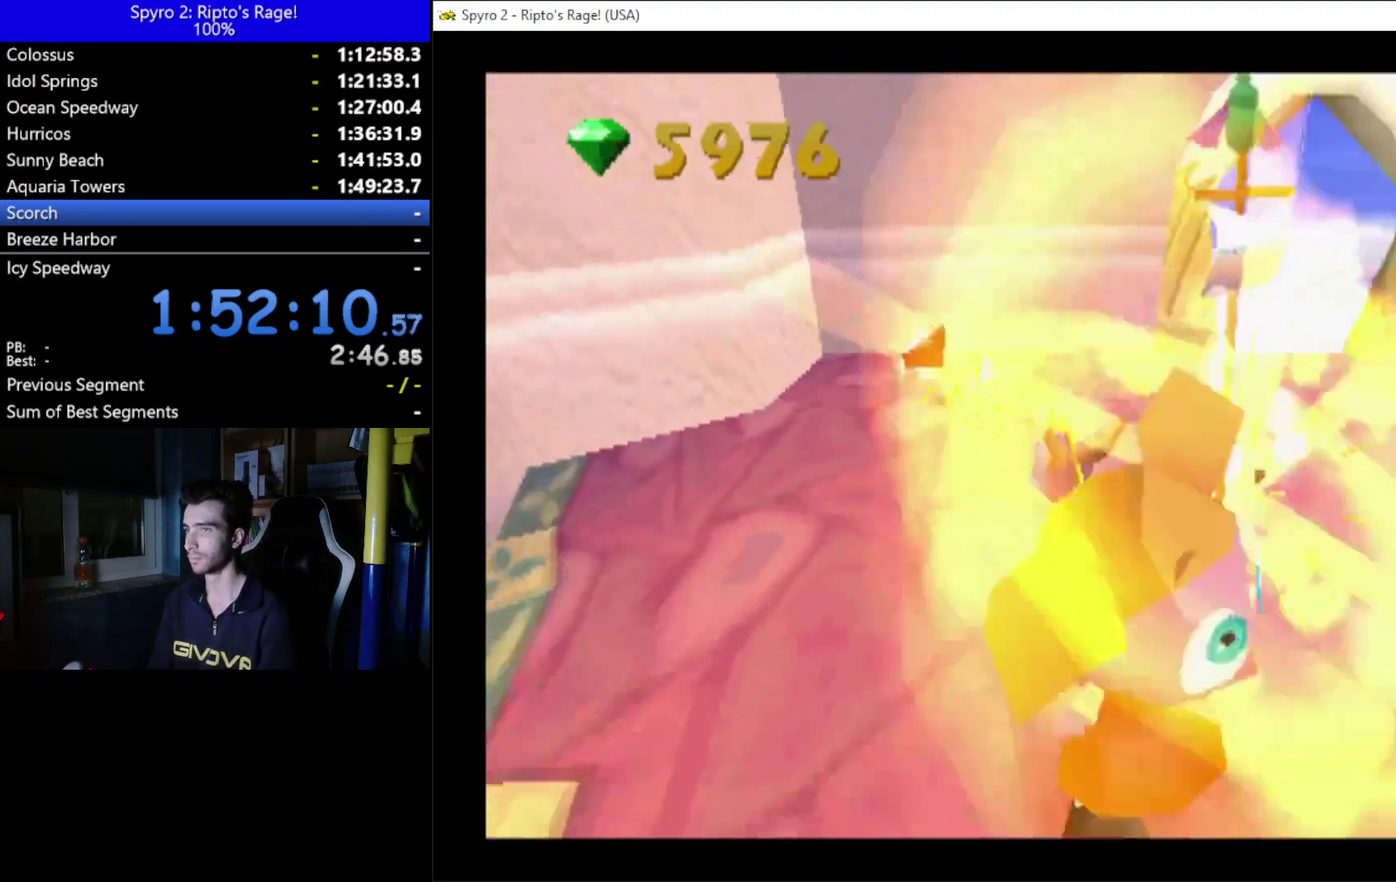
{"buttons": ["R2", "DPAD_LEFT"], "left_stick": "center", "right_stick": "center", "events": [[67, "DPAD_LEFT", "up"], [133, "DPAD_UP", "up"], [267, "DPAD_LEFT", "down"], [333, "DPAD_DOWN", "down"], [500, "DPAD_DOWN", "up"]]}
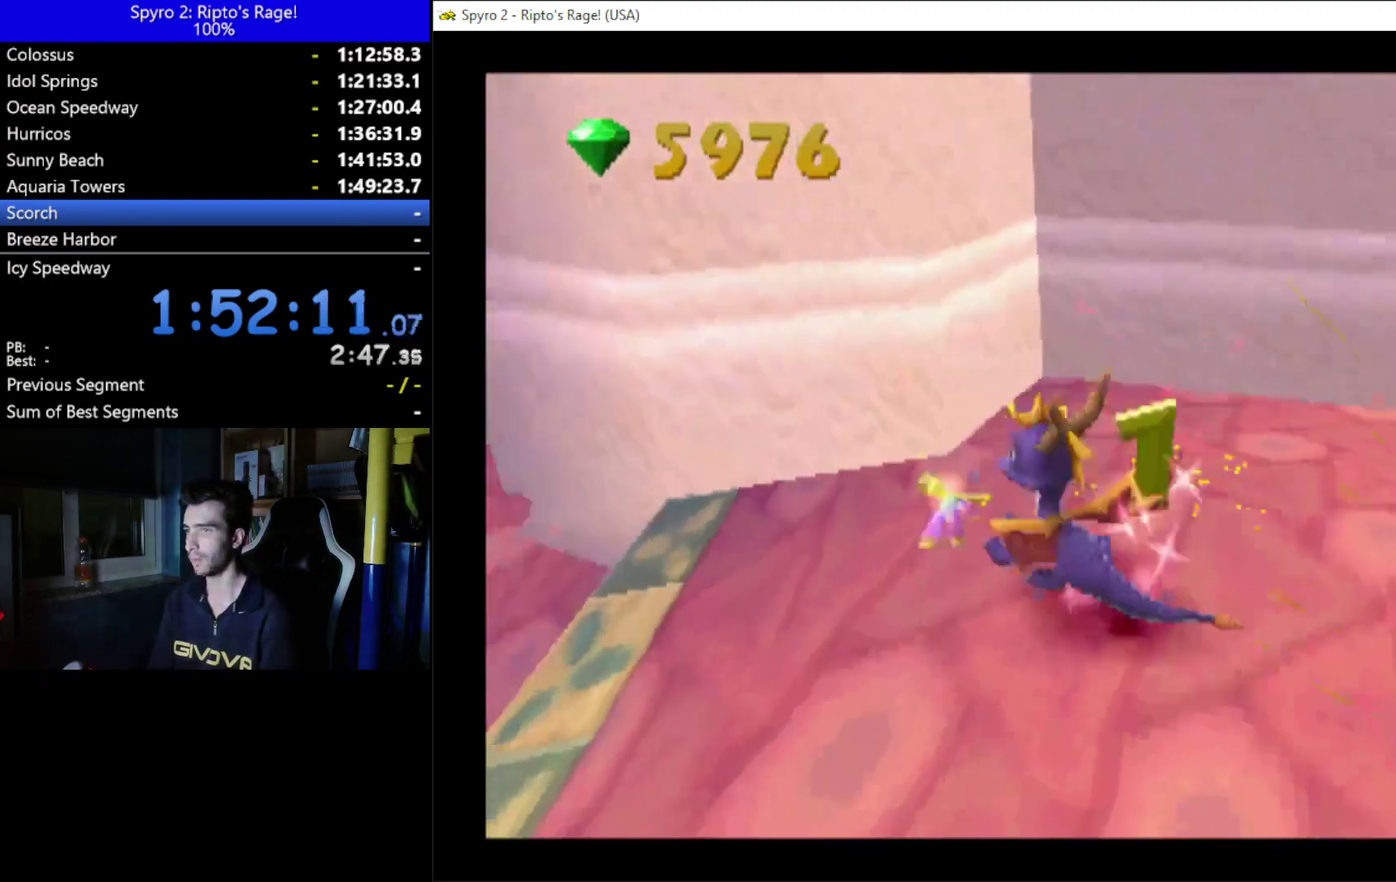
{"buttons": ["DPAD_UP"], "left_stick": "center", "right_stick": "center", "events": [[67, "L2", "down"], [167, "DPAD_LEFT", "up"], [200, "L2", "up"], [267, "R2", "up"], [467, "DPAD_UP", "down"]]}
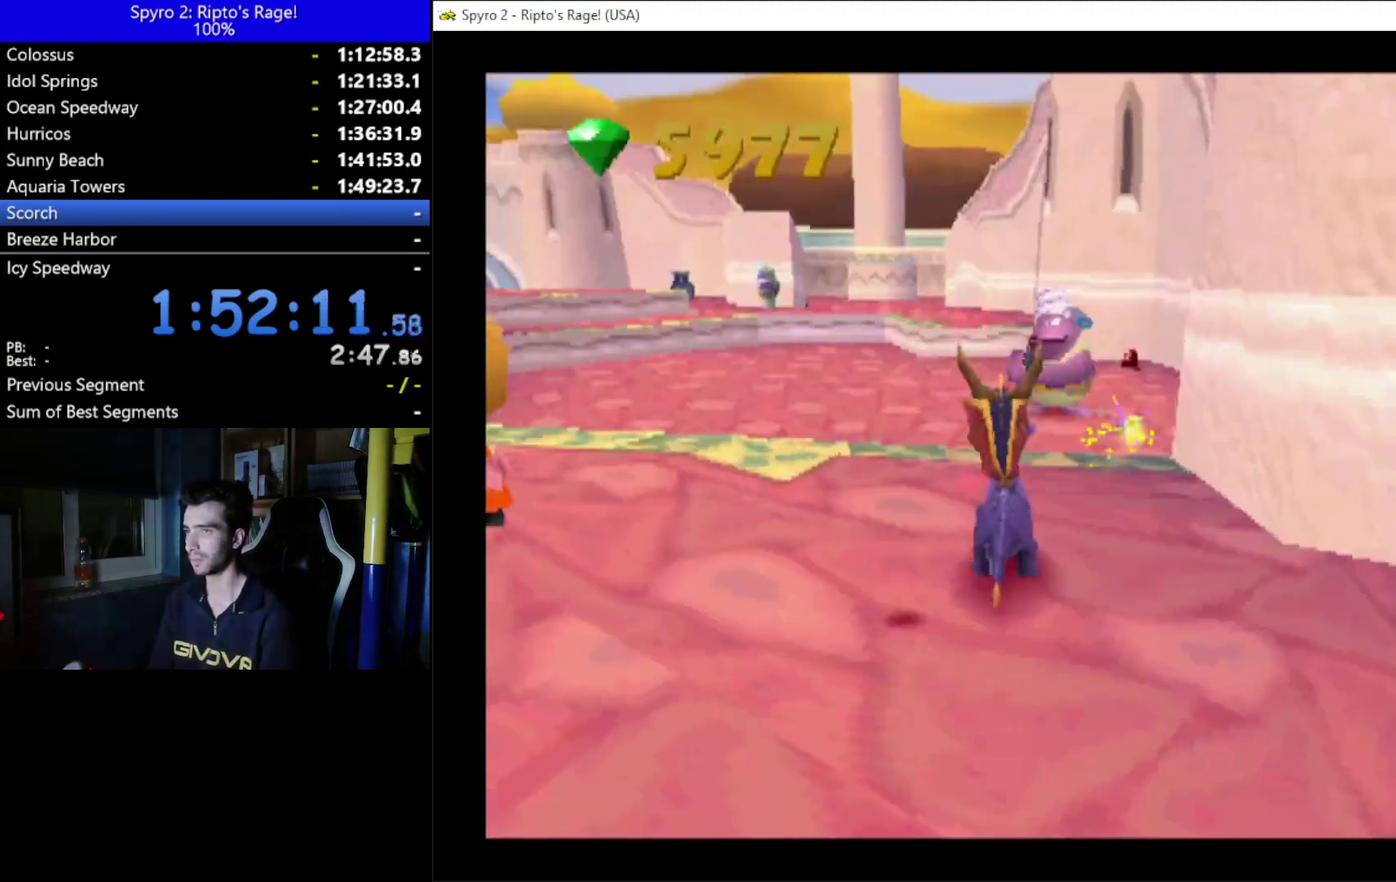
{"buttons": ["X"], "left_stick": "center", "right_stick": "center", "events": [[200, "DPAD_RIGHT", "down"], [200, "X", "down"], [467, "DPAD_RIGHT", "up"], [467, "DPAD_UP", "up"]]}
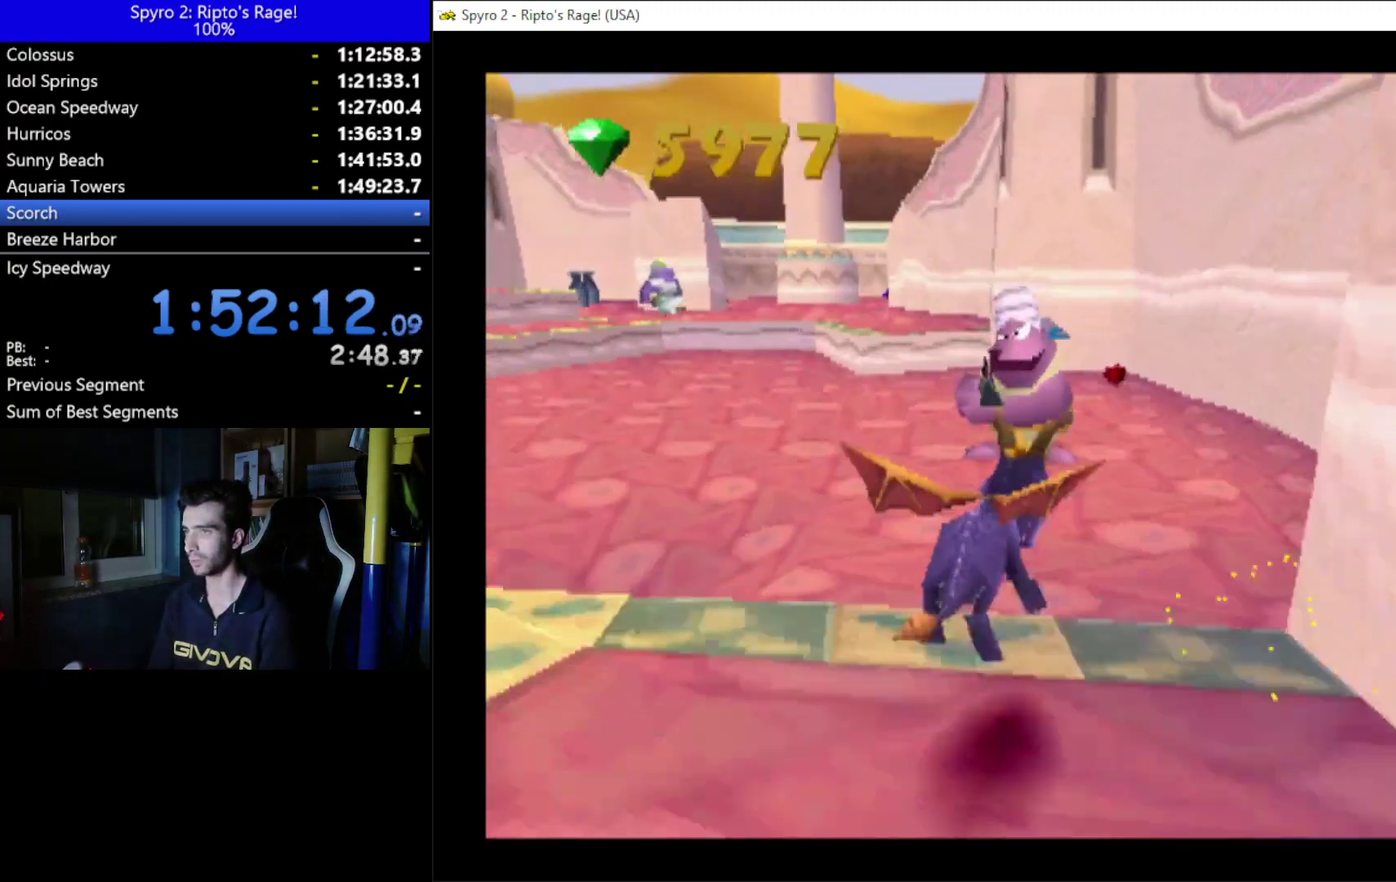
{"buttons": ["X", "DPAD_LEFT"], "left_stick": "center", "right_stick": "center", "events": [[133, "DPAD_LEFT", "down"]]}
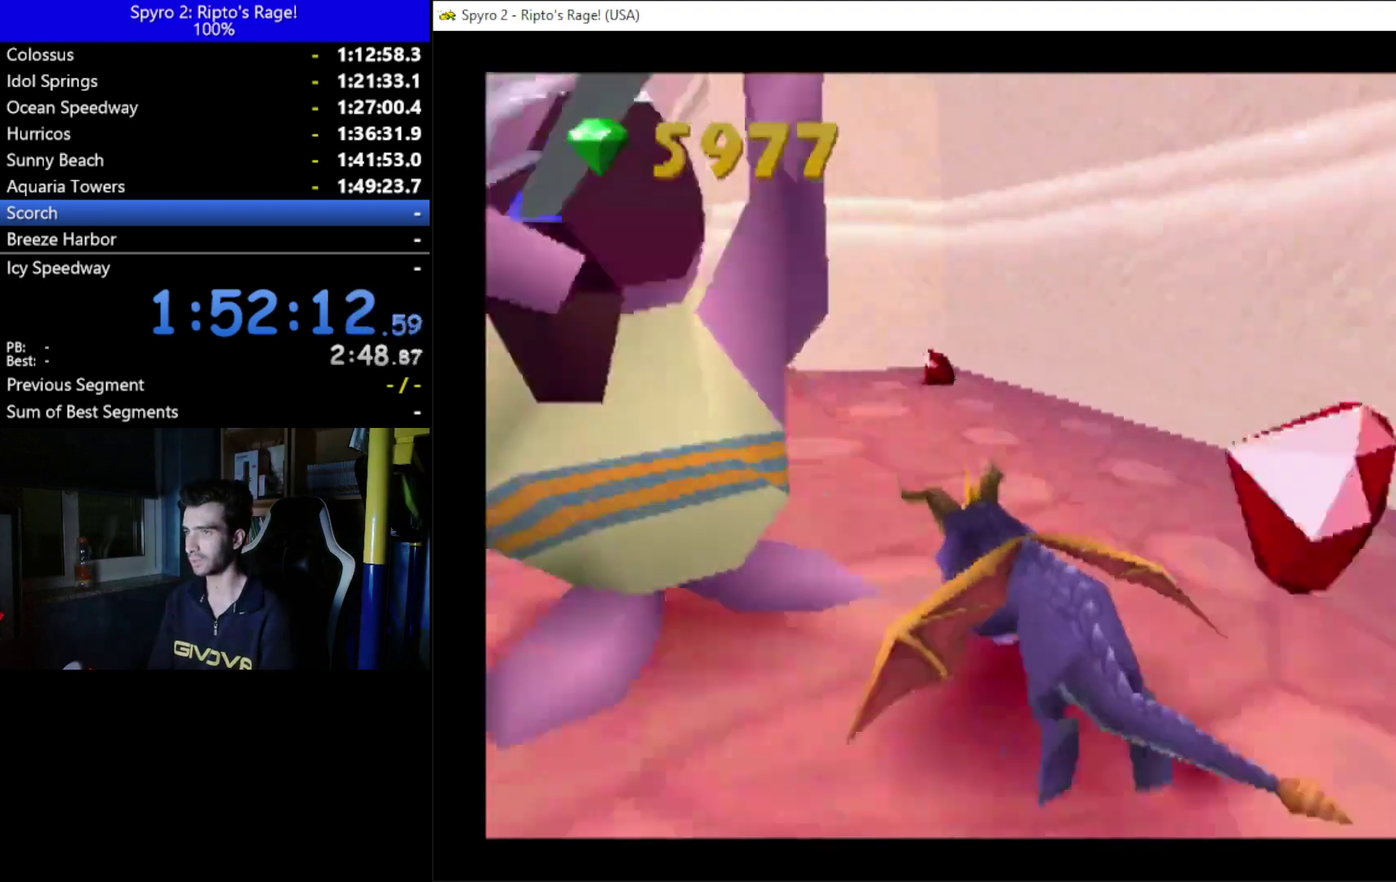
{"buttons": ["X"], "left_stick": "center", "right_stick": "center", "events": [[200, "A", "down"], [200, "DPAD_LEFT", "up"], [300, "A", "up"], [400, "DPAD_RIGHT", "down"], [500, "DPAD_RIGHT", "up"]]}
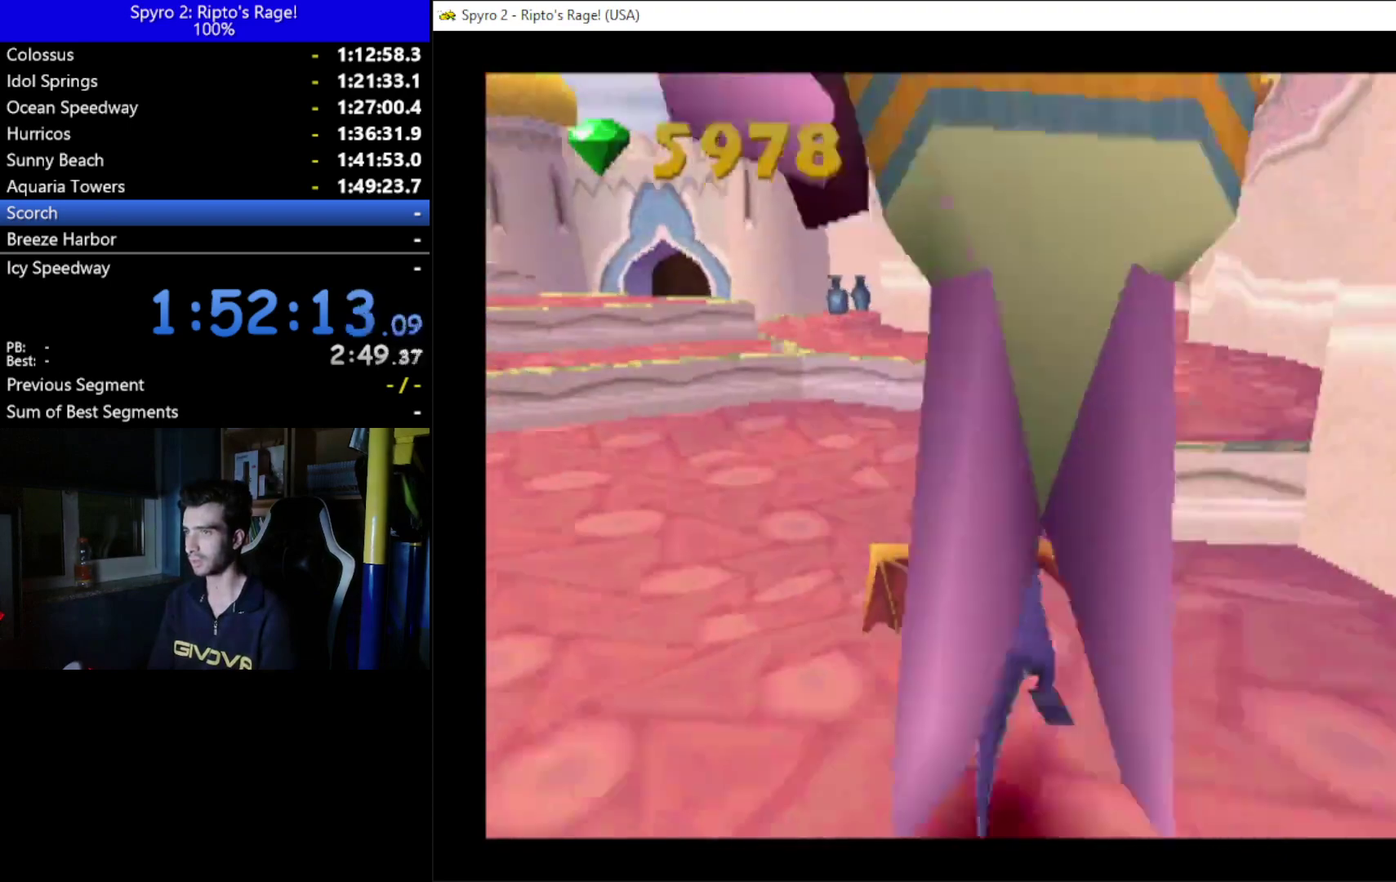
{"buttons": [], "left_stick": "center", "right_stick": "center", "events": [[267, "X", "up"]]}
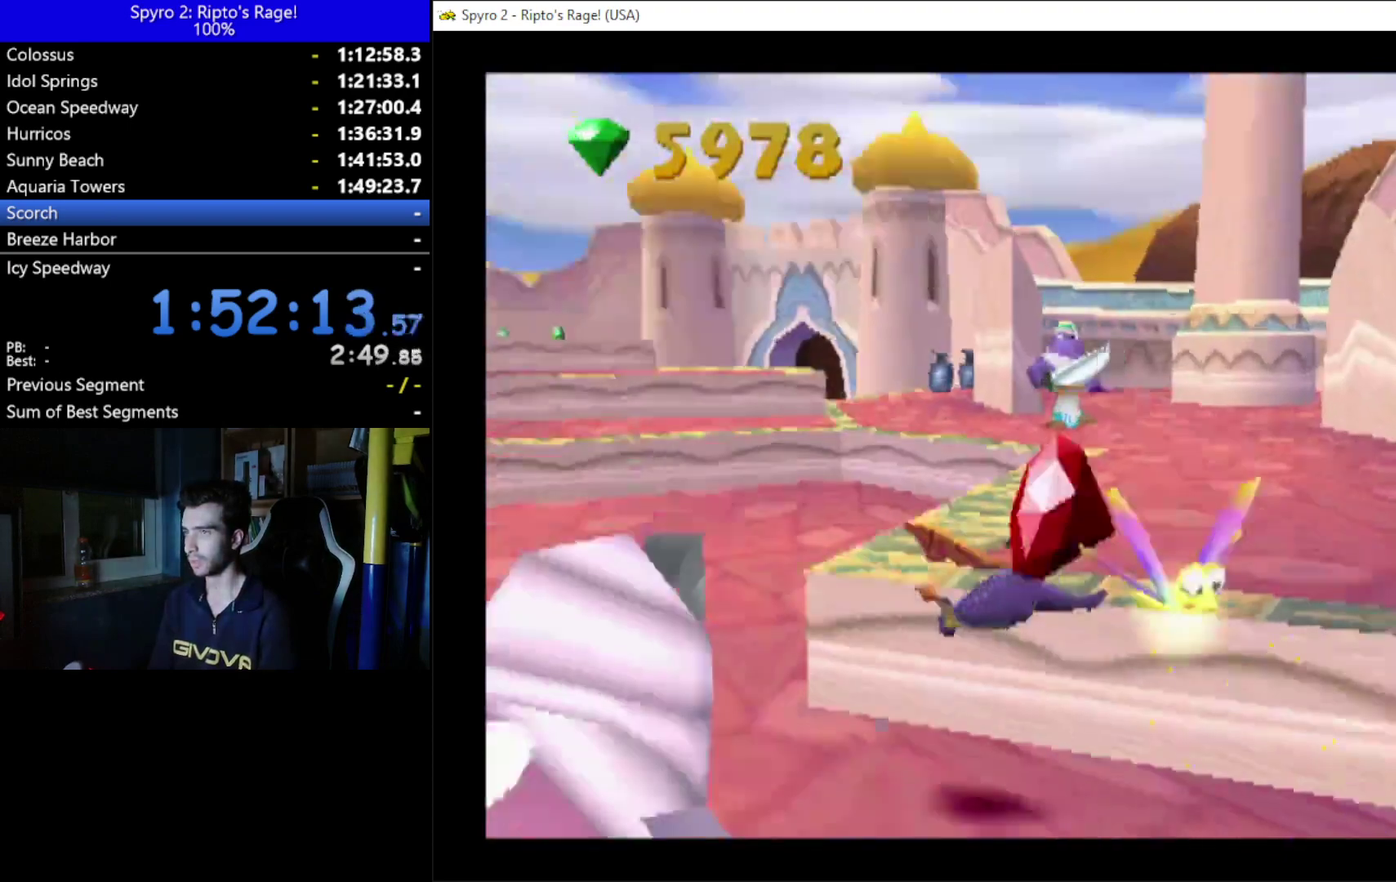
{"buttons": ["DPAD_UP"], "left_stick": "center", "right_stick": "center", "events": [[367, "DPAD_UP", "down"]]}
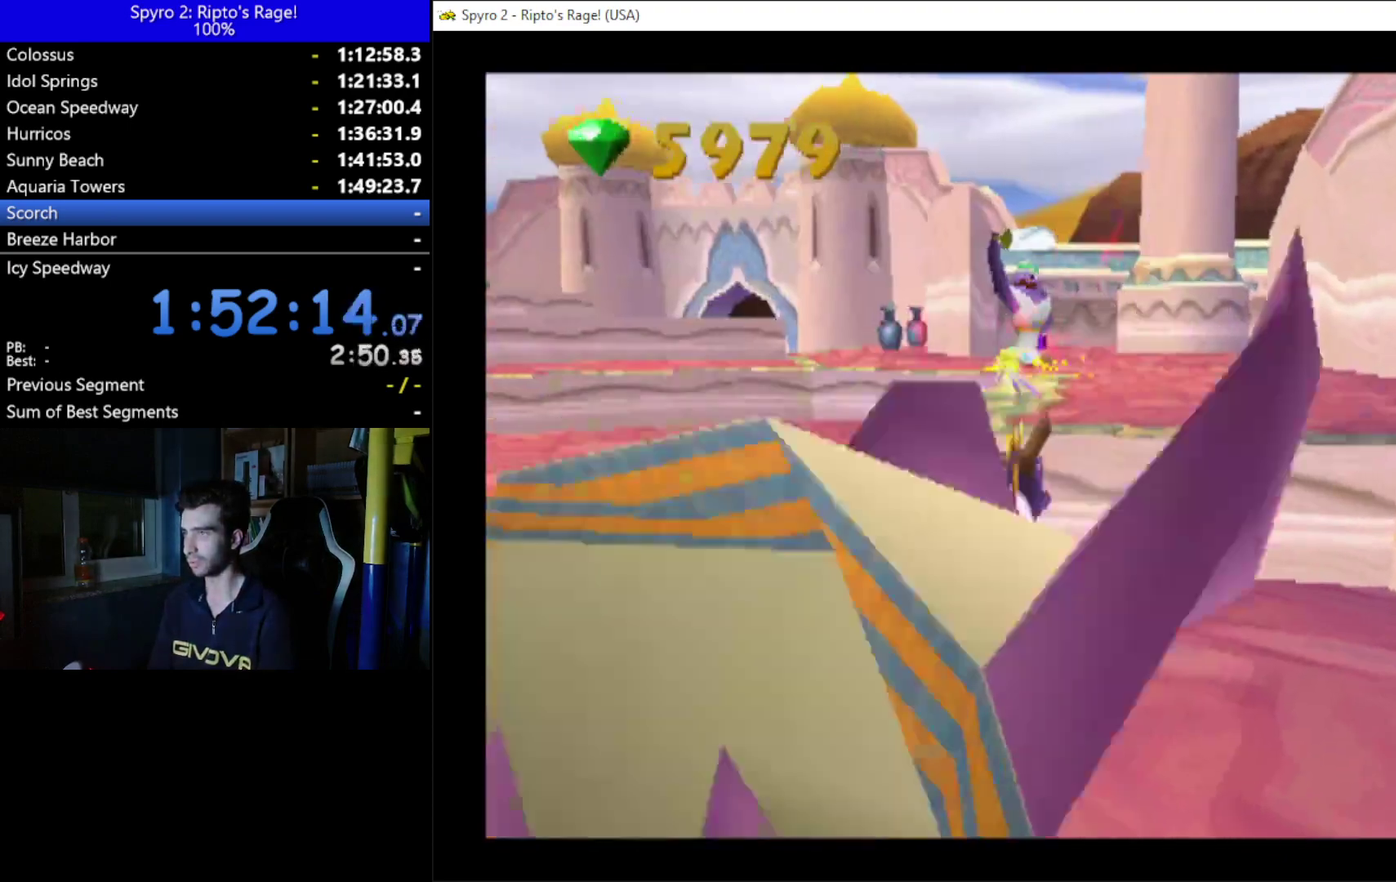
{"buttons": ["DPAD_UP"], "left_stick": "center", "right_stick": "center", "events": [[333, "A", "down"], [467, "A", "up"]]}
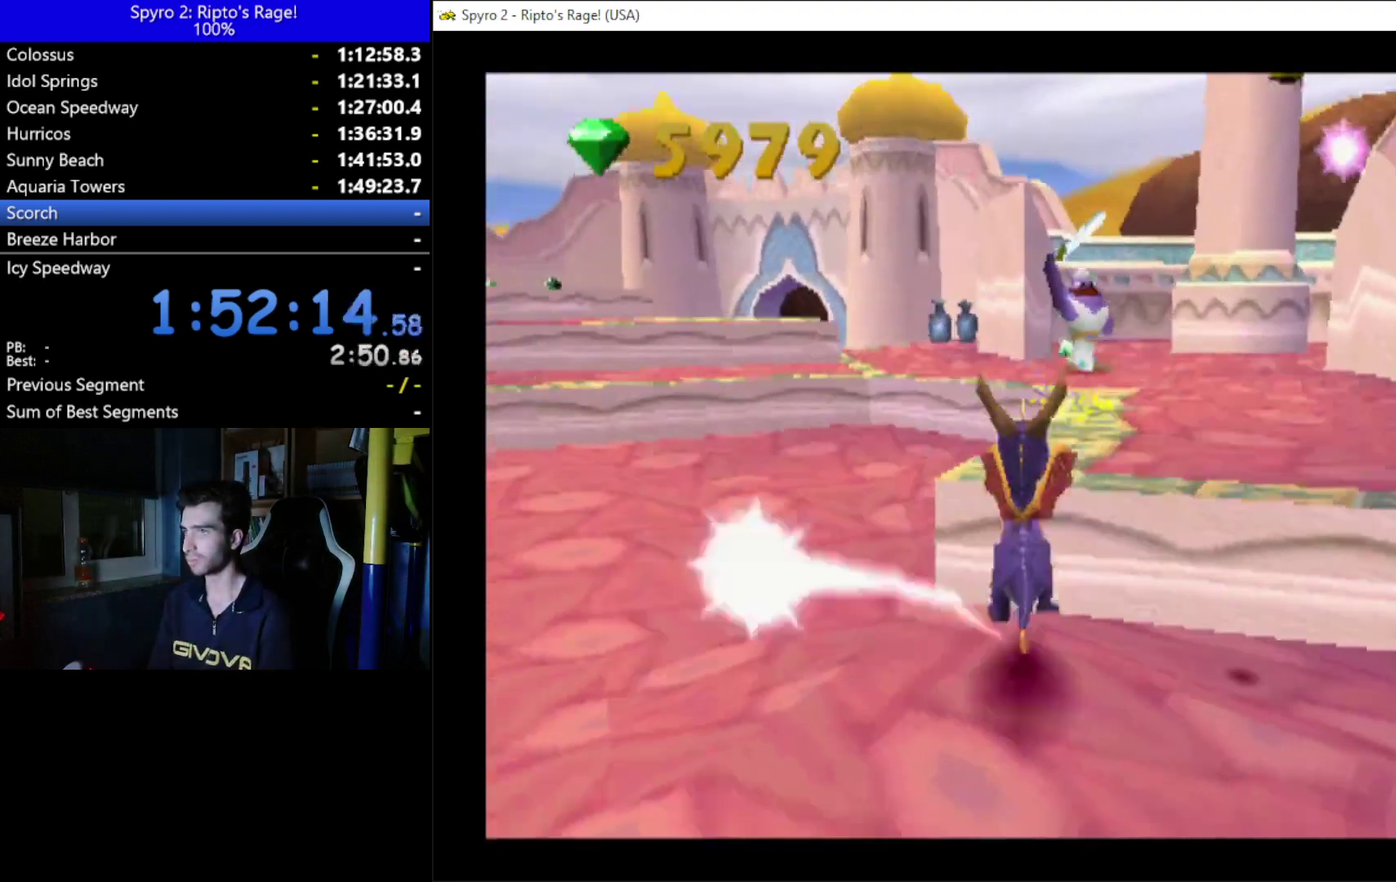
{"buttons": ["DPAD_UP", "DPAD_RIGHT"], "left_stick": "center", "right_stick": "center", "events": [[33, "DPAD_RIGHT", "down"], [167, "DPAD_RIGHT", "up"], [433, "B", "down"], [500, "B", "up"], [500, "DPAD_RIGHT", "down"]]}
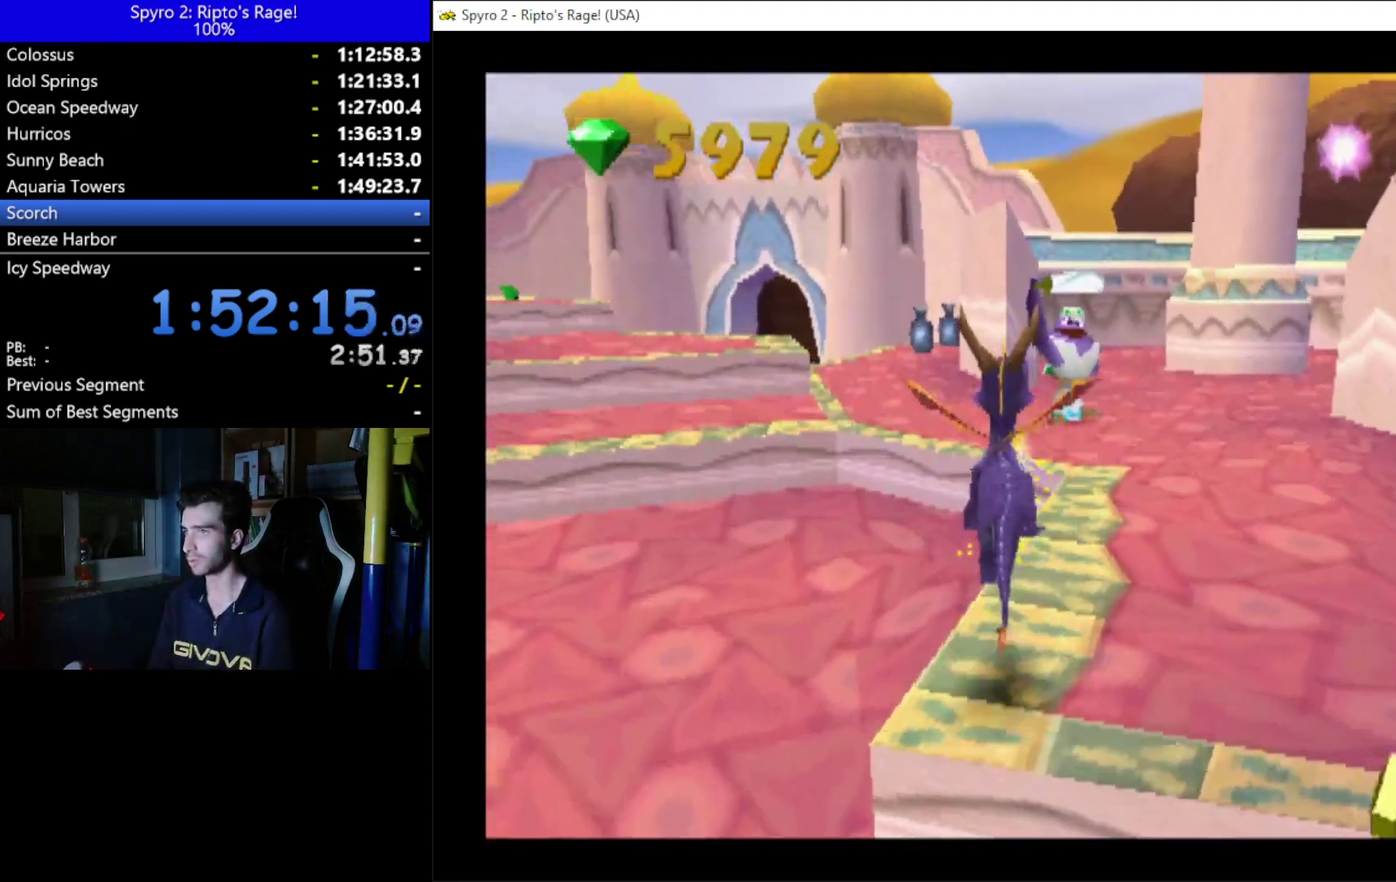
{"buttons": ["X", "DPAD_LEFT"], "left_stick": "center", "right_stick": "center", "events": [[100, "X", "down"], [200, "DPAD_RIGHT", "up"], [200, "DPAD_UP", "up"], [467, "DPAD_LEFT", "down"]]}
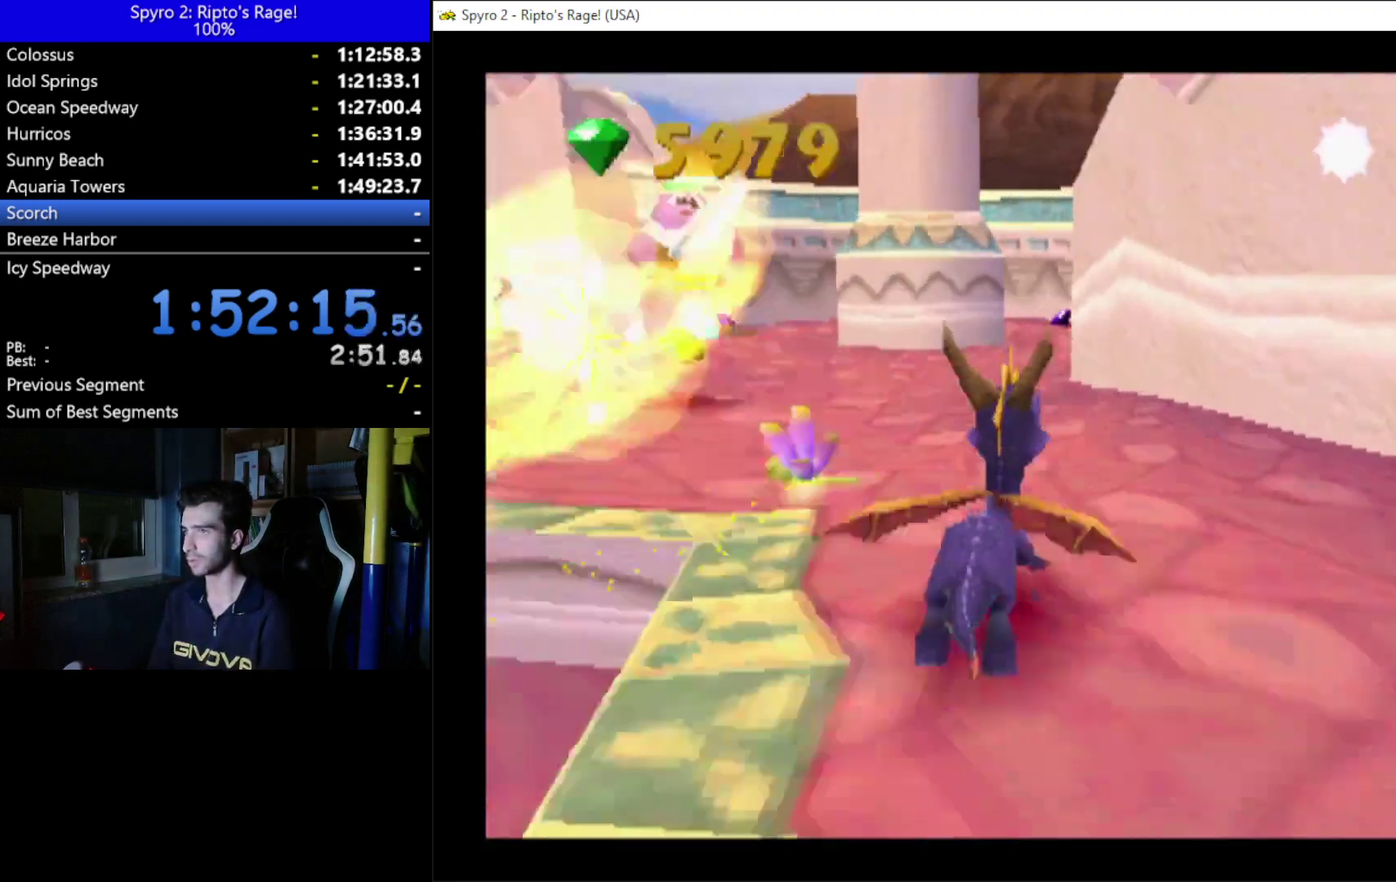
{"buttons": ["X"], "left_stick": "center", "right_stick": "center", "events": [[100, "DPAD_LEFT", "up"], [167, "DPAD_RIGHT", "down"], [500, "DPAD_RIGHT", "up"]]}
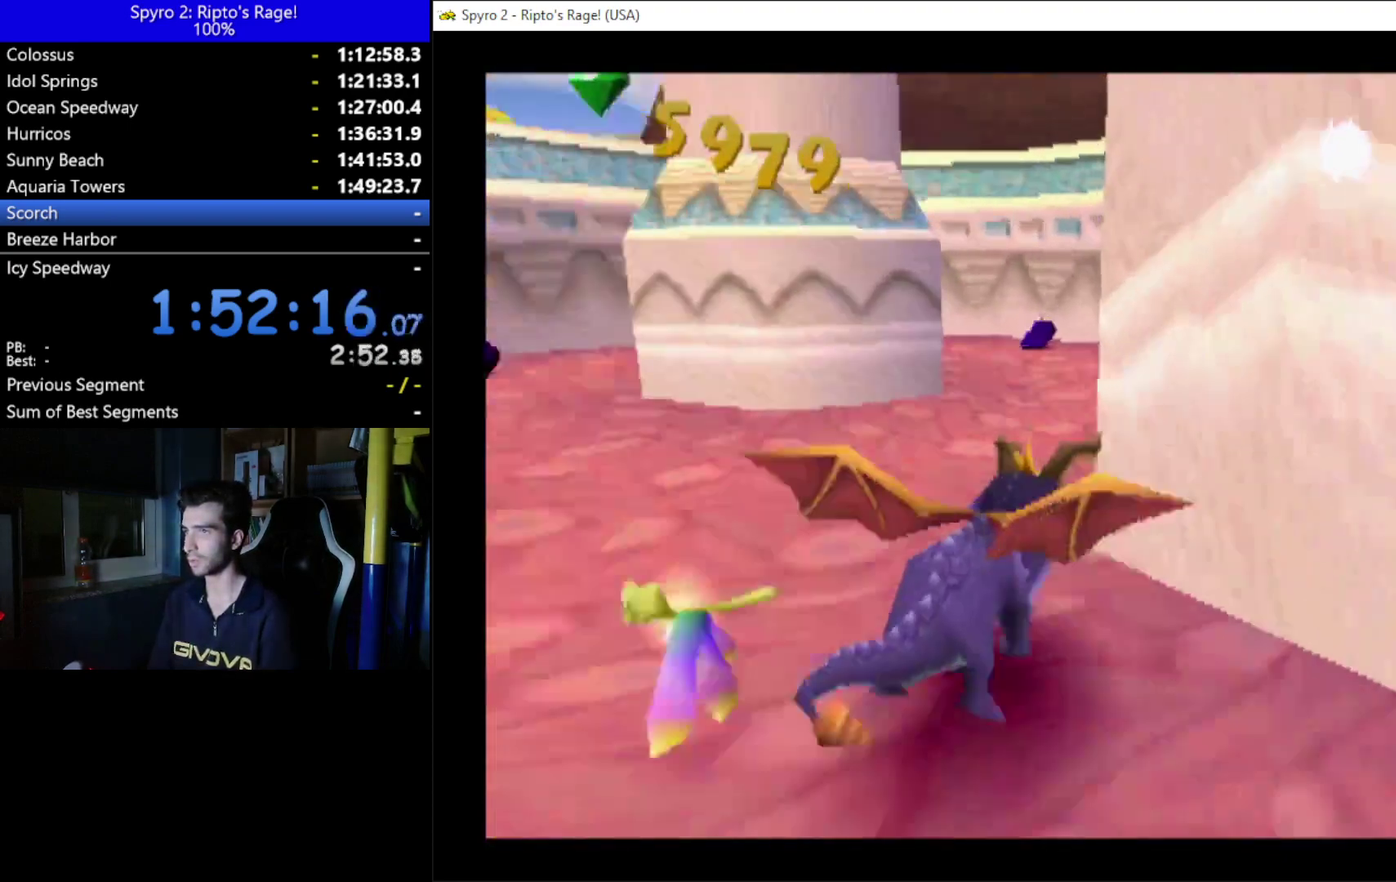
{"buttons": ["X", "DPAD_LEFT"], "left_stick": "center", "right_stick": "center", "events": [[133, "DPAD_LEFT", "down"]]}
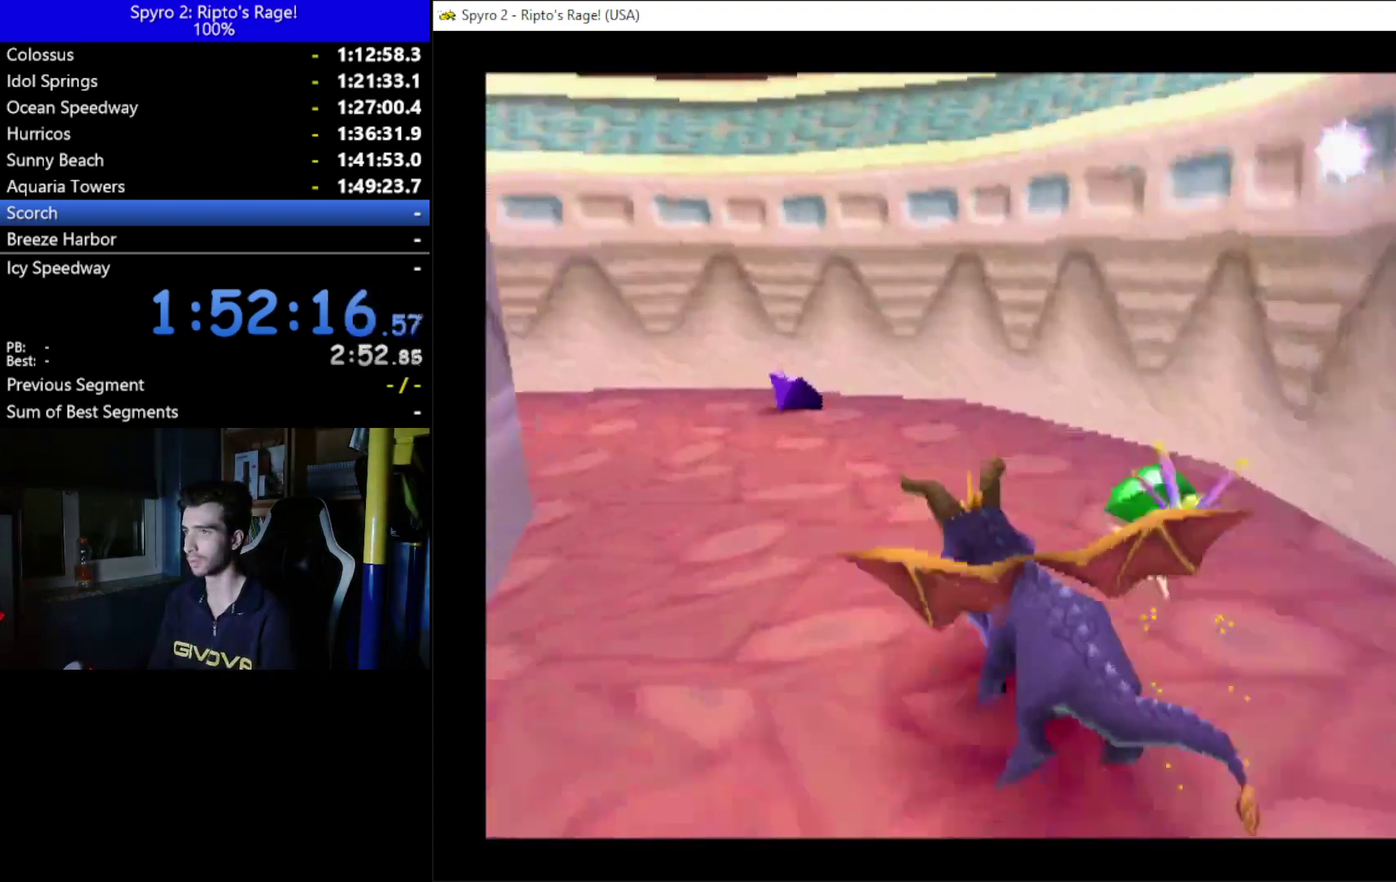
{"buttons": ["X", "DPAD_DOWN", "DPAD_LEFT"], "left_stick": "center", "right_stick": "center", "events": [[300, "DPAD_DOWN", "down"]]}
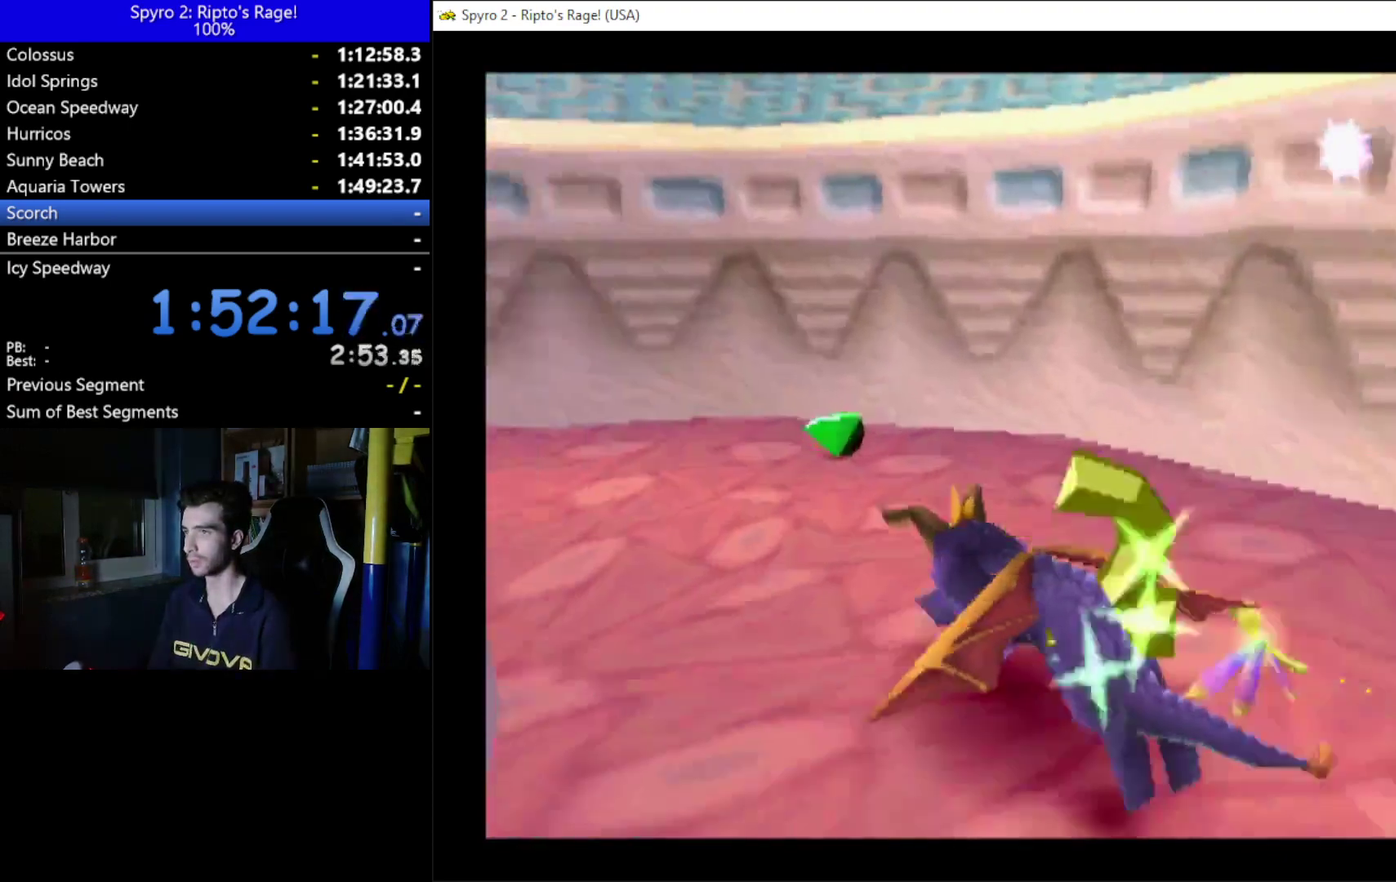
{"buttons": ["X", "DPAD_DOWN", "DPAD_LEFT"], "left_stick": "center", "right_stick": "center", "events": []}
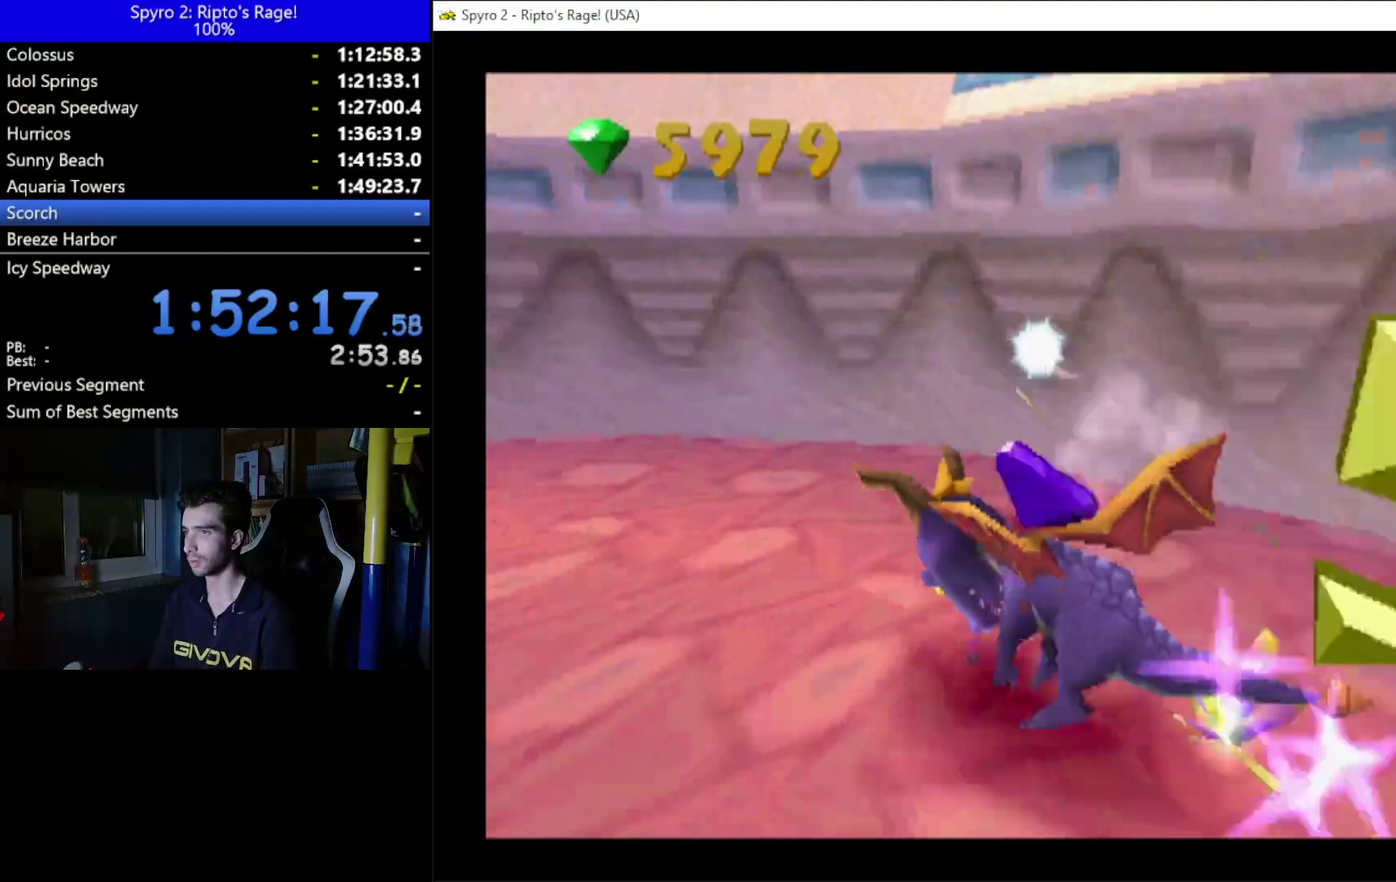
{"buttons": ["X", "DPAD_RIGHT"], "left_stick": "center", "right_stick": "center", "events": [[233, "DPAD_DOWN", "up"], [333, "DPAD_LEFT", "up"], [467, "DPAD_RIGHT", "down"]]}
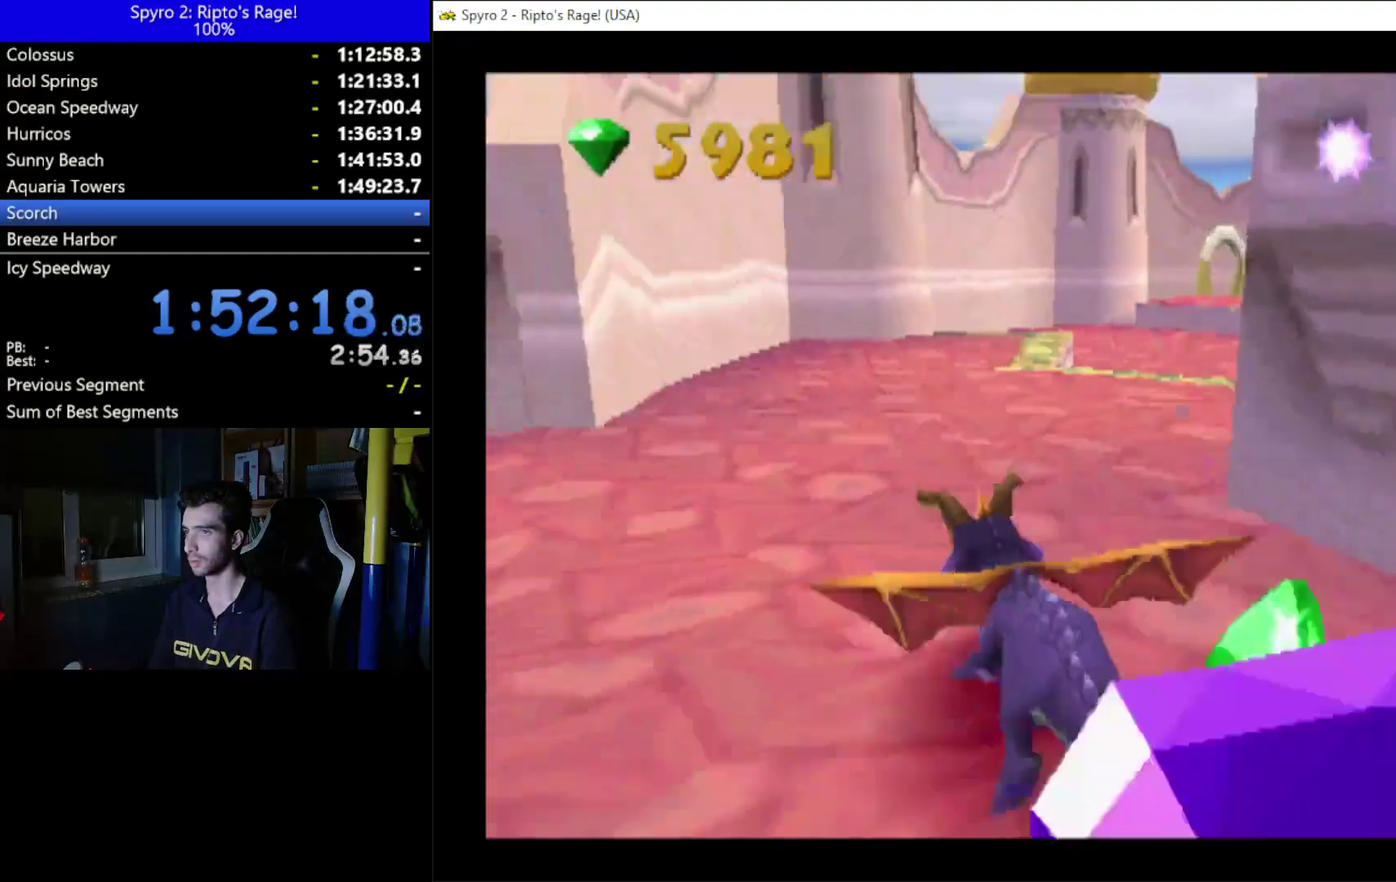
{"buttons": ["X", "DPAD_RIGHT"], "left_stick": "center", "right_stick": "center", "events": []}
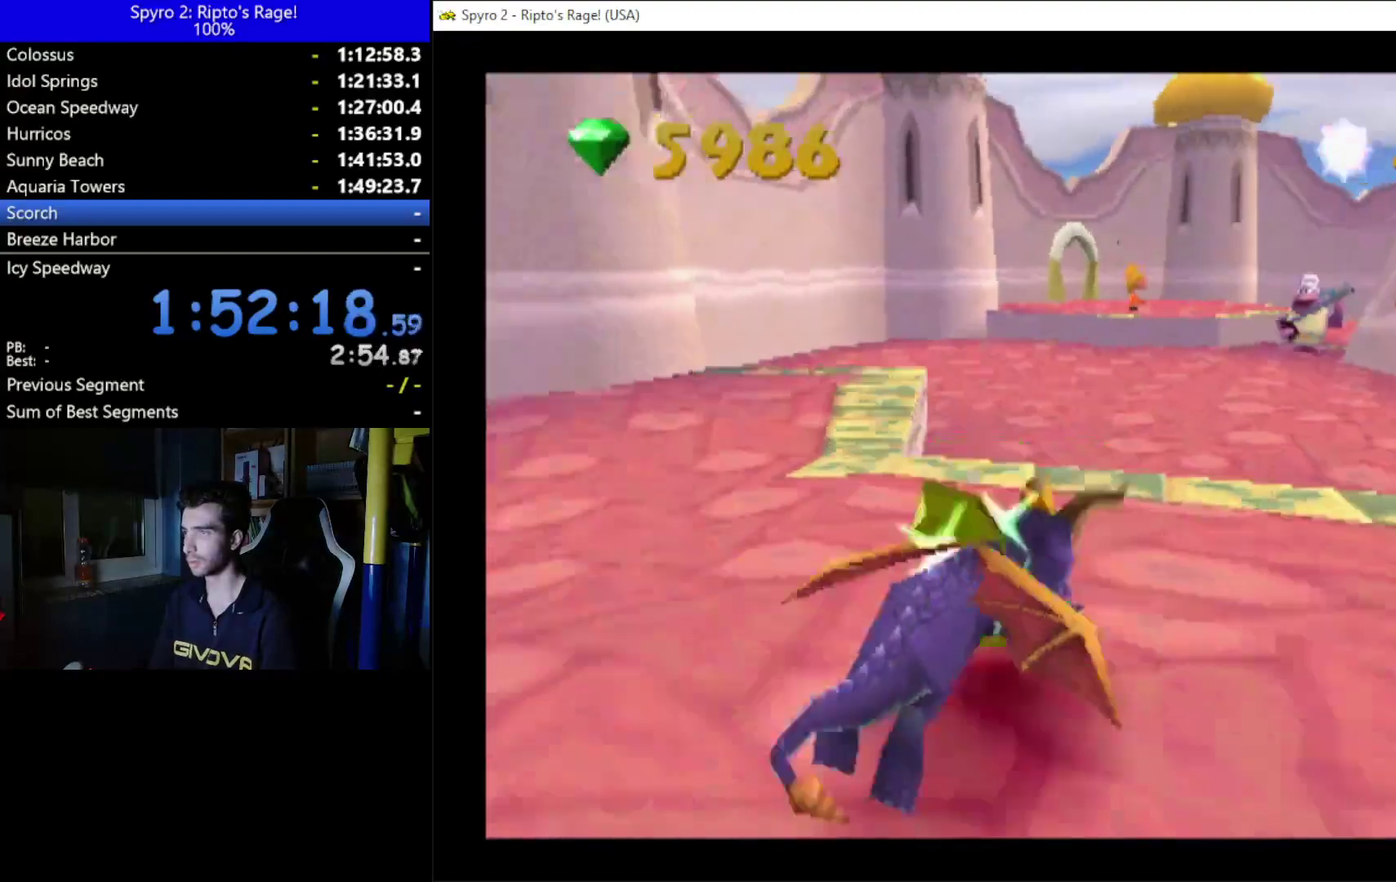
{"buttons": ["A", "X"], "left_stick": "center", "right_stick": "center", "events": [[233, "A", "down"], [500, "DPAD_RIGHT", "up"]]}
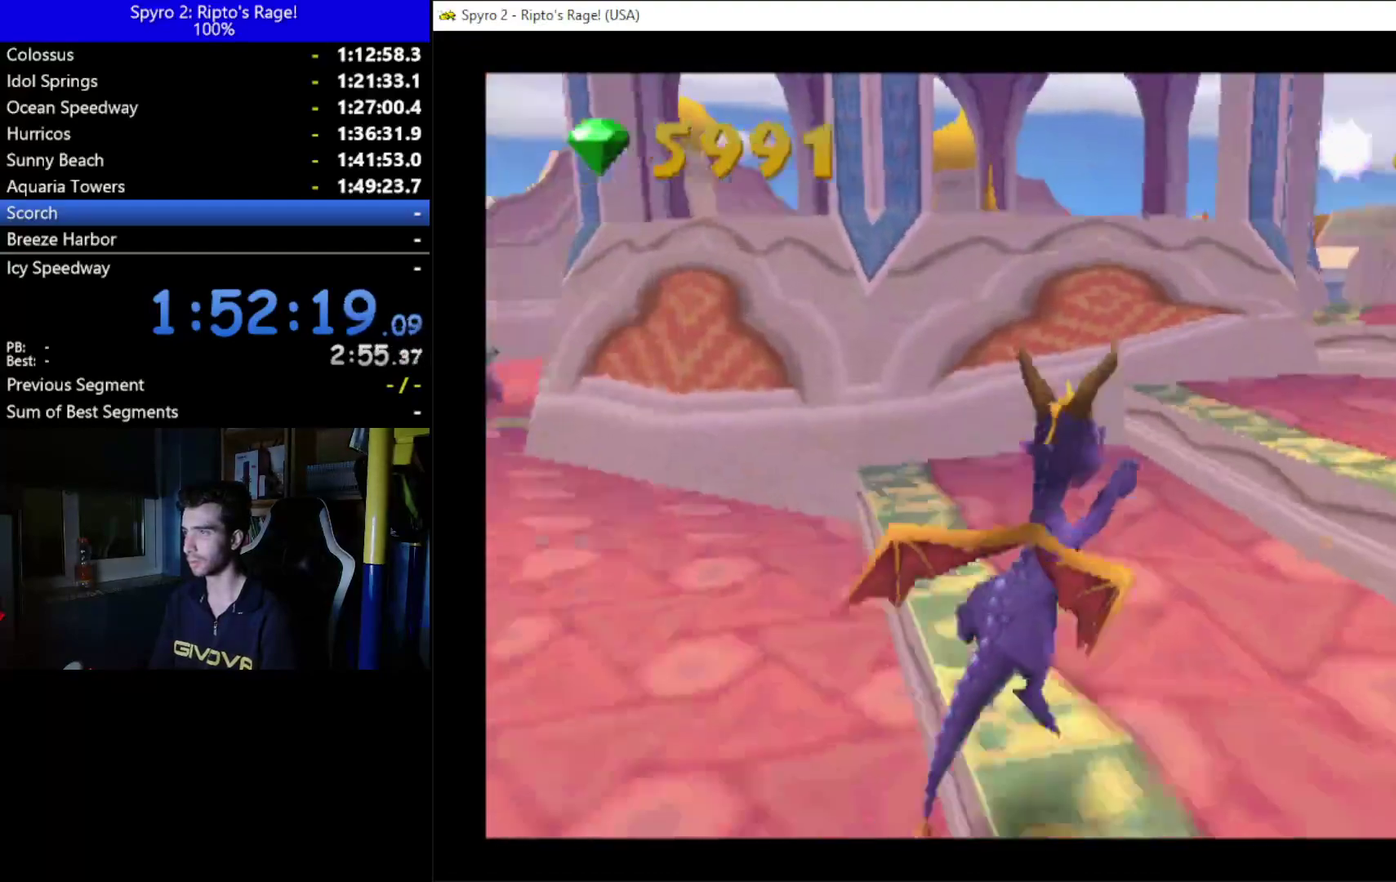
{"buttons": ["X", "DPAD_RIGHT"], "left_stick": "center", "right_stick": "center", "events": [[133, "A", "up"], [133, "X", "up"], [200, "A", "down"], [333, "A", "up"], [467, "DPAD_RIGHT", "down"], [467, "X", "down"]]}
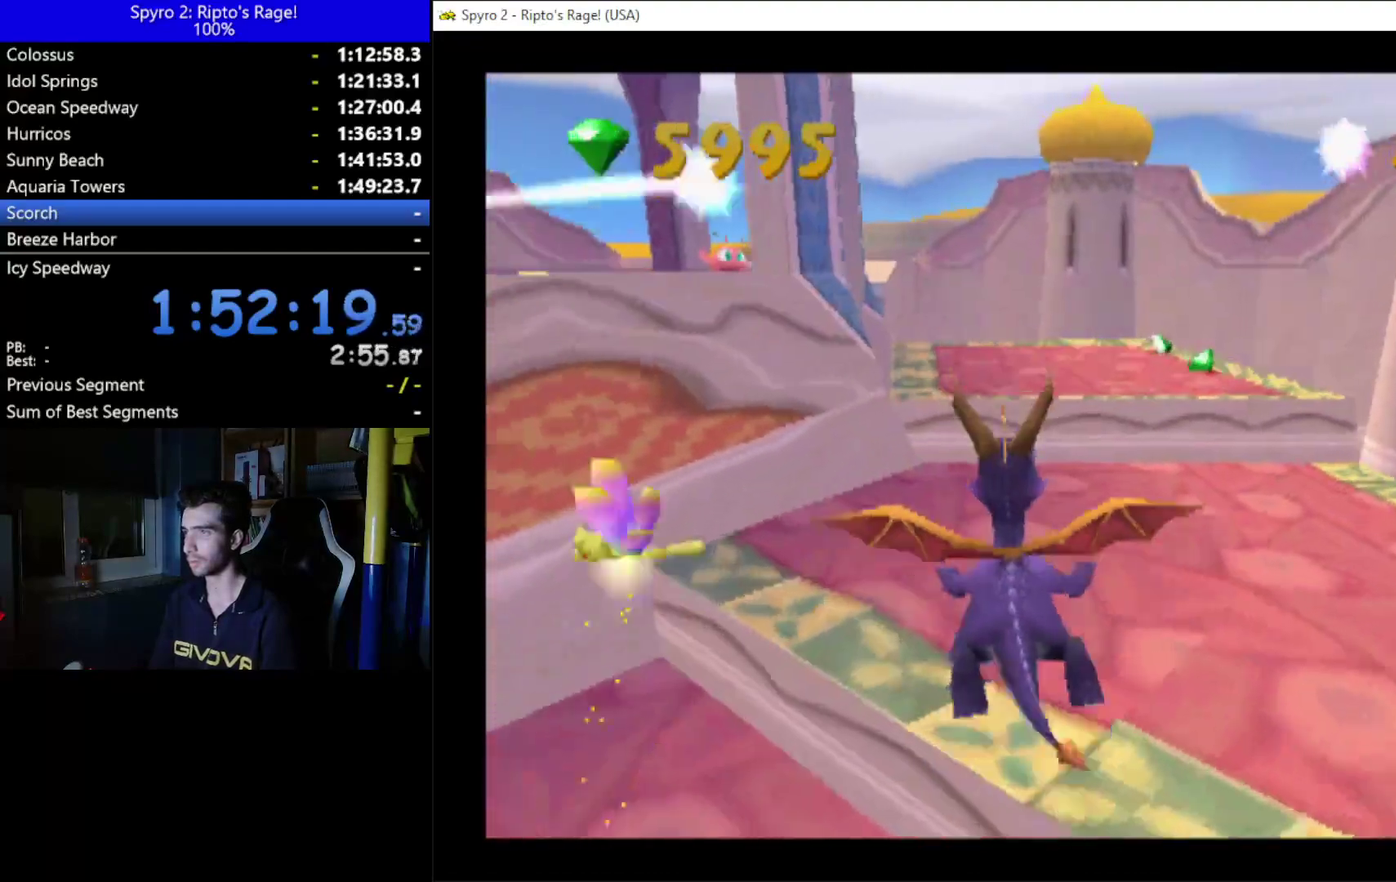
{"buttons": ["X", "DPAD_LEFT"], "left_stick": "center", "right_stick": "center", "events": [[200, "DPAD_RIGHT", "up"], [267, "DPAD_LEFT", "down"], [333, "A", "down"], [467, "A", "up"]]}
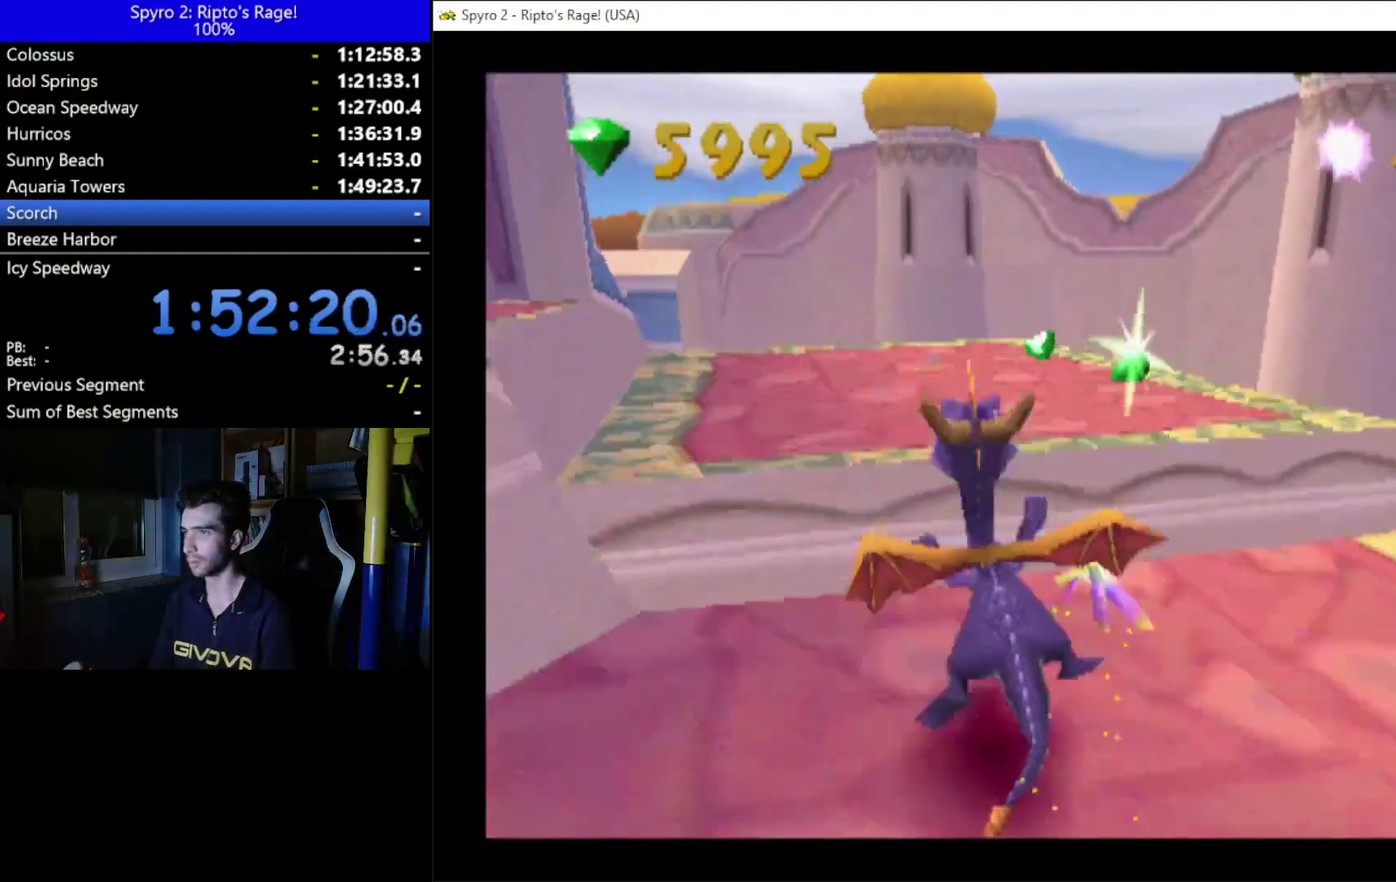
{"buttons": ["A"], "left_stick": "center", "right_stick": "center", "events": [[267, "X", "up"], [300, "DPAD_LEFT", "up"], [333, "A", "down"]]}
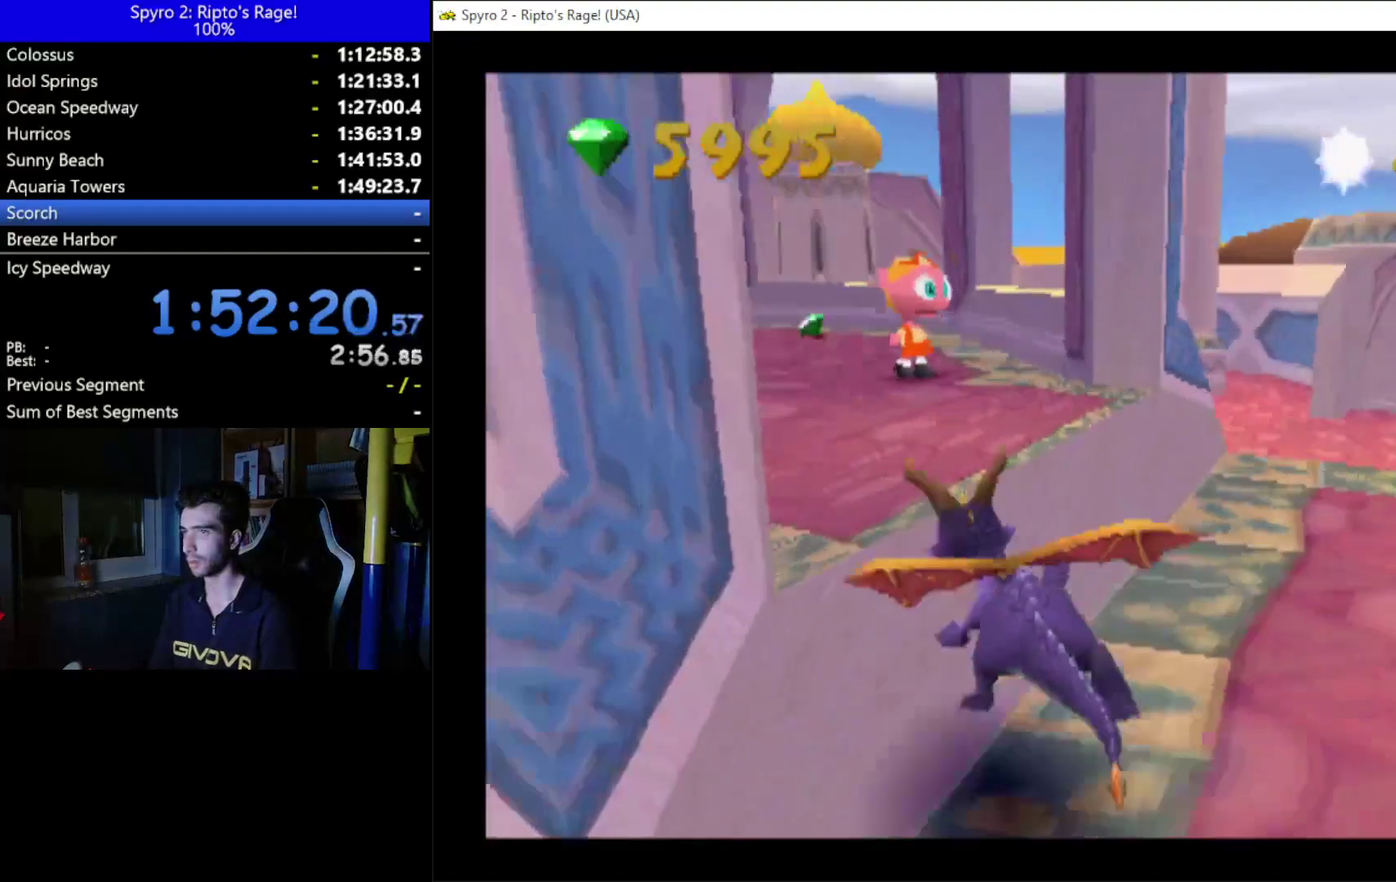
{"buttons": ["DPAD_UP", "DPAD_LEFT"], "left_stick": "center", "right_stick": "center", "events": [[33, "A", "up"], [333, "A", "down"], [333, "DPAD_LEFT", "down"], [333, "DPAD_UP", "down"], [500, "A", "up"]]}
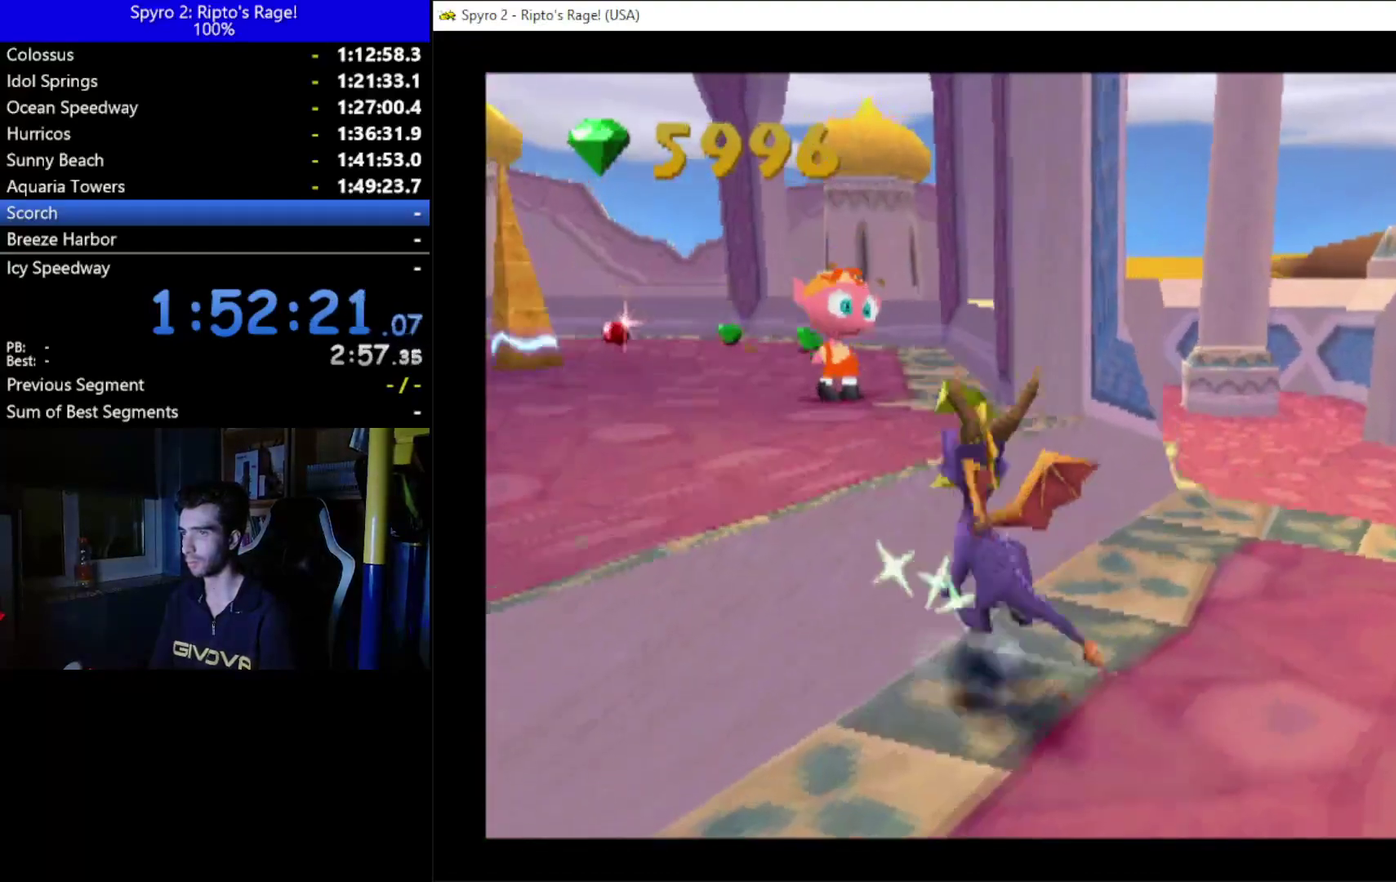
{"buttons": [], "left_stick": "center", "right_stick": "center", "events": [[133, "DPAD_LEFT", "up"], [333, "DPAD_LEFT", "down"], [433, "DPAD_LEFT", "up"], [500, "DPAD_UP", "up"]]}
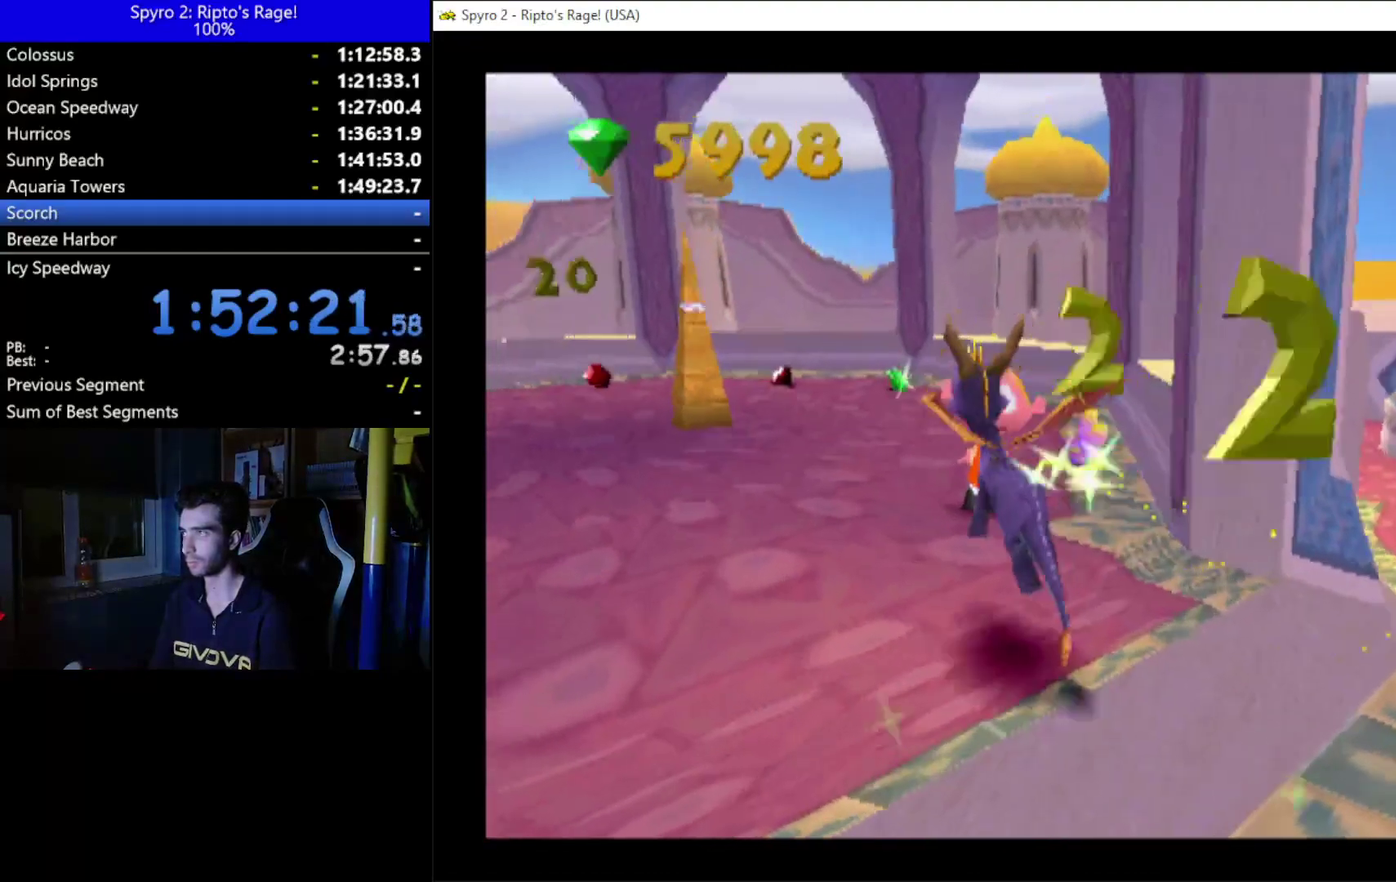
{"buttons": [], "left_stick": "center", "right_stick": "center", "events": []}
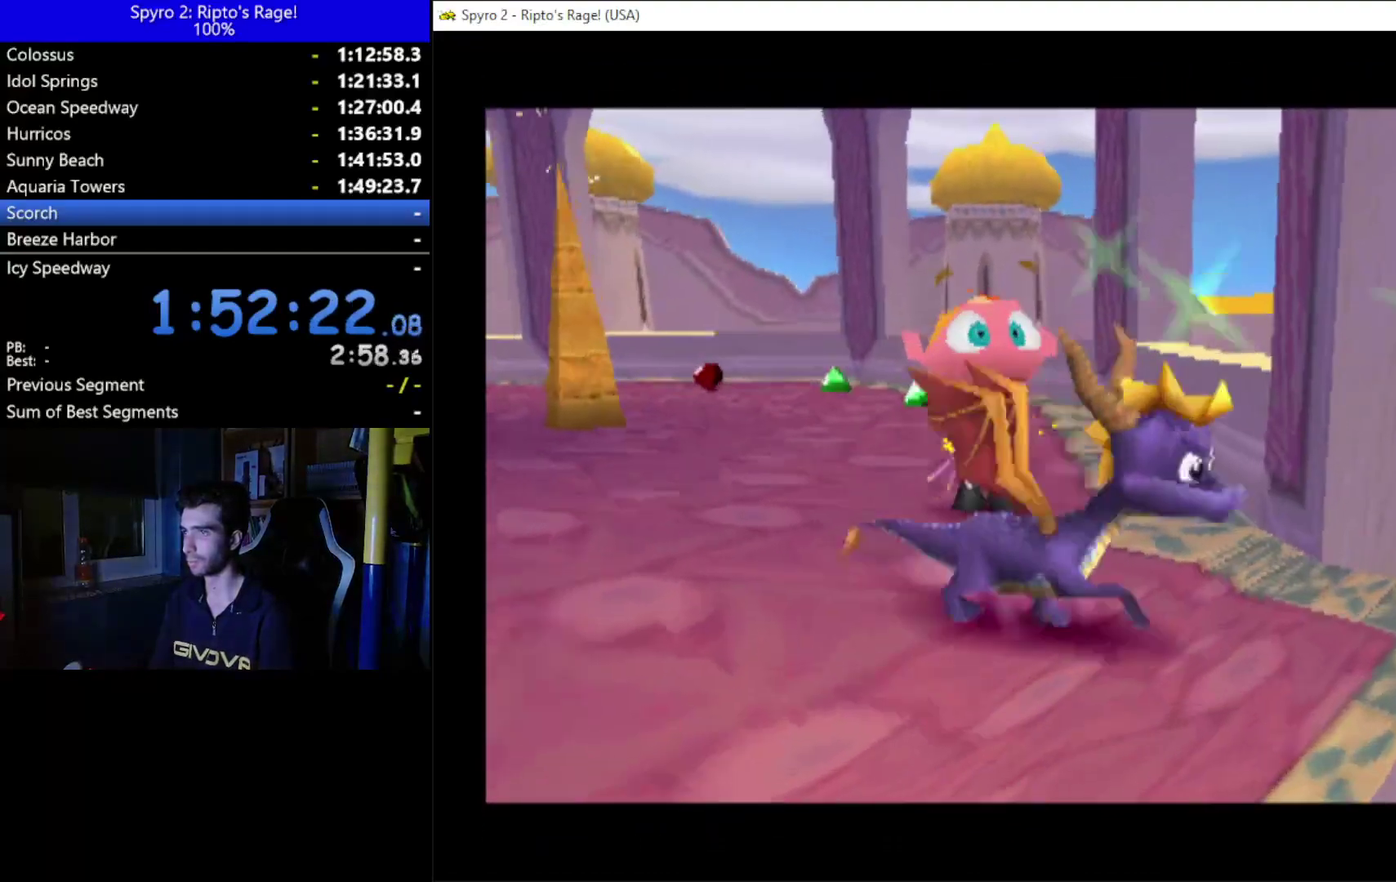
{"buttons": [], "left_stick": "center", "right_stick": "center", "events": []}
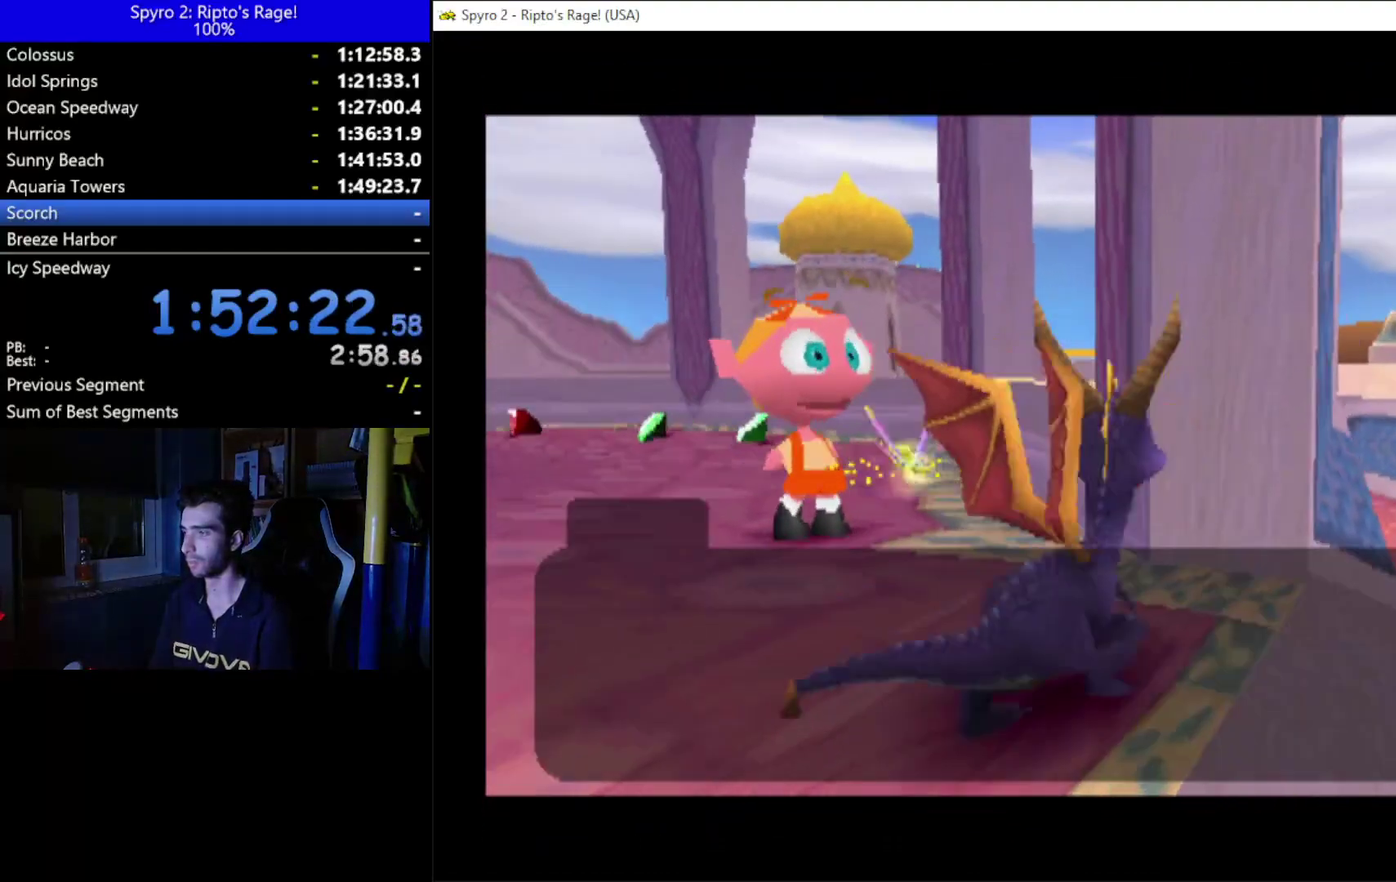
{"buttons": ["A"], "left_stick": "center", "right_stick": "center", "events": [[400, "A", "down"]]}
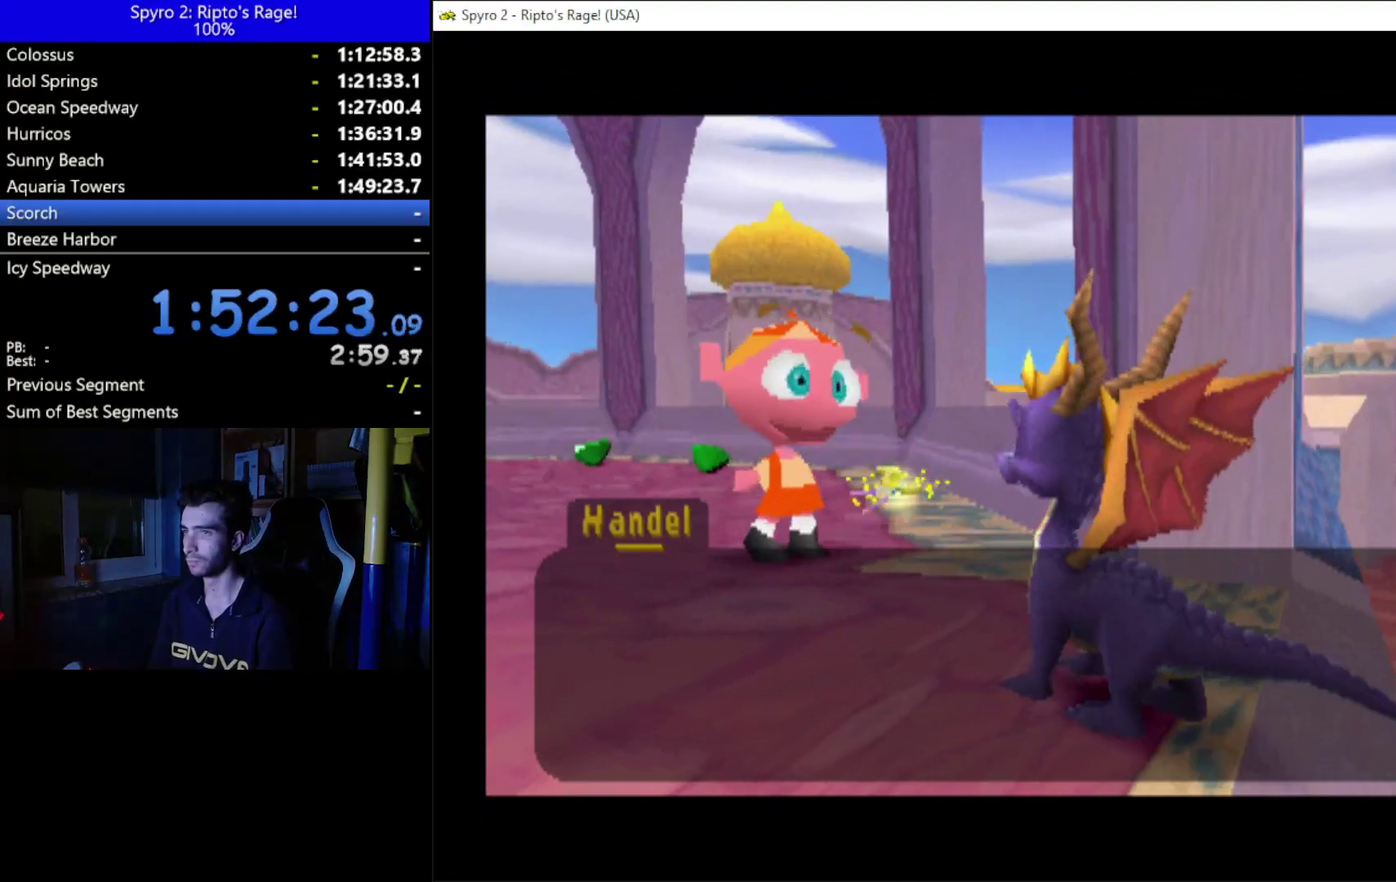
{"buttons": [], "left_stick": "center", "right_stick": "center", "events": [[67, "A", "up"], [133, "A", "down"], [200, "A", "up"], [267, "A", "down"], [400, "A", "up"]]}
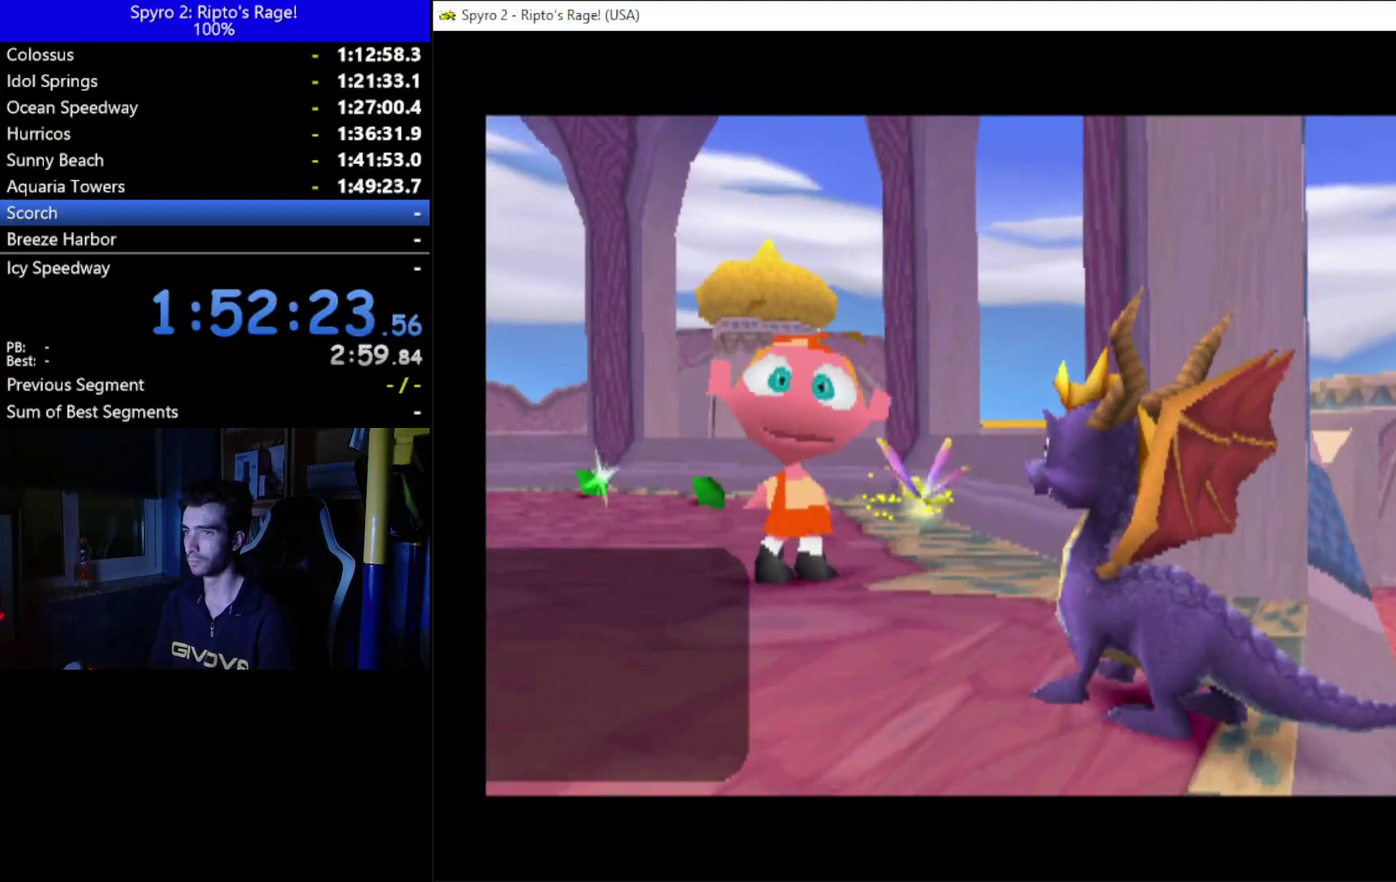
{"buttons": ["DPAD_DOWN", "DPAD_RIGHT"], "left_stick": "center", "right_stick": "center", "events": [[300, "DPAD_RIGHT", "down"], [433, "DPAD_DOWN", "down"]]}